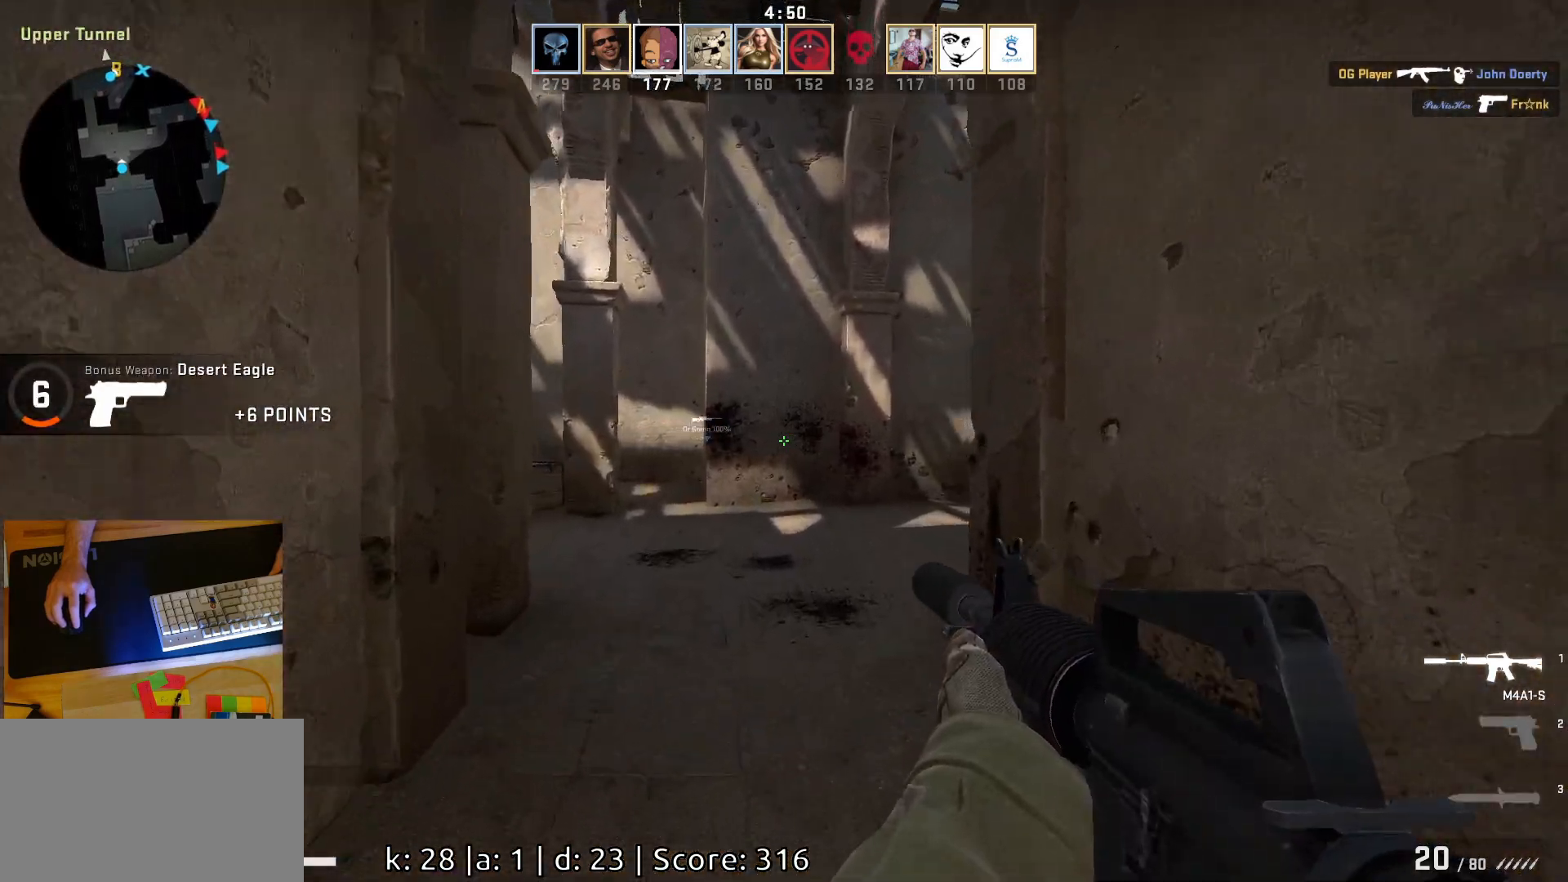
Gameplay with keyboard and mouse; each line is a JSON object with the keys and mouse buttons held at the frame after it. "events" lists presses ("down") and releases ("up") of "a", "ctrl", "d", "e", "q", "s", "shift", "space", "w", "mouse_left", "mouse_wheel", "mouse_right", "mouse_mb4" and "mouse_mb5" between this image and that frame as [ms after this image, input, new state], when the widget could be followed in between. "mouse_left", "mouse_wheel", "mouse_right", "mouse_mb4", "mouse_mb5" = the "left", "wheel", "right", "mb4", "mb5" buttons of the "mouse" list. No other keys are recorded. "wheel" means that the mouse wheel is clicked or scrolled. Mouse movement is not recorded.
{"keys": ["a", "w"], "mouse": [], "events": [[233, "a", "down"]]}
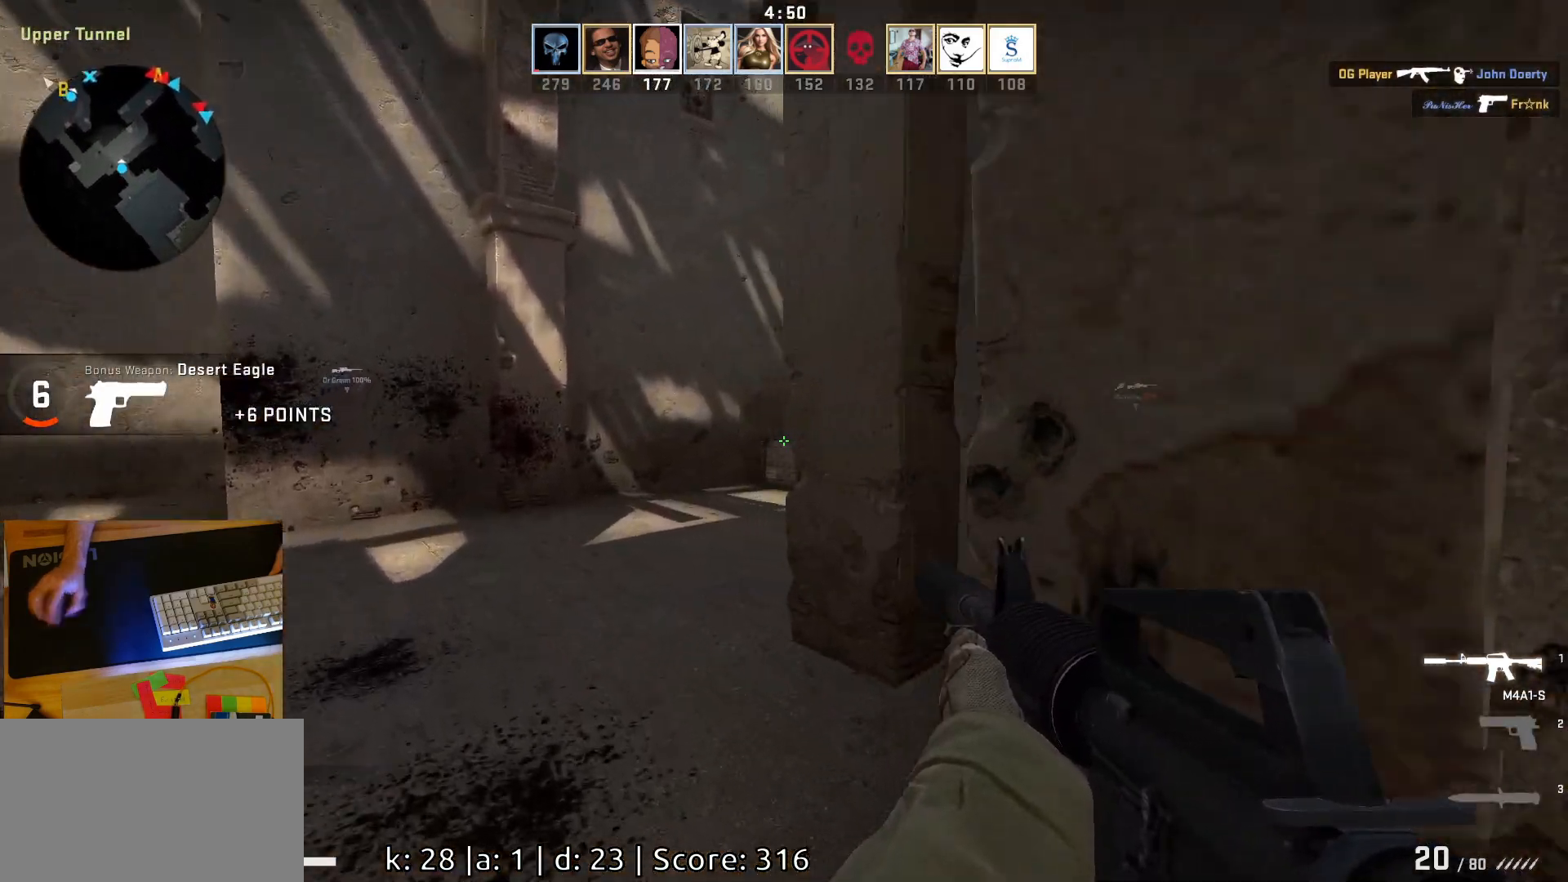
{"keys": ["a", "w"], "mouse": [], "events": []}
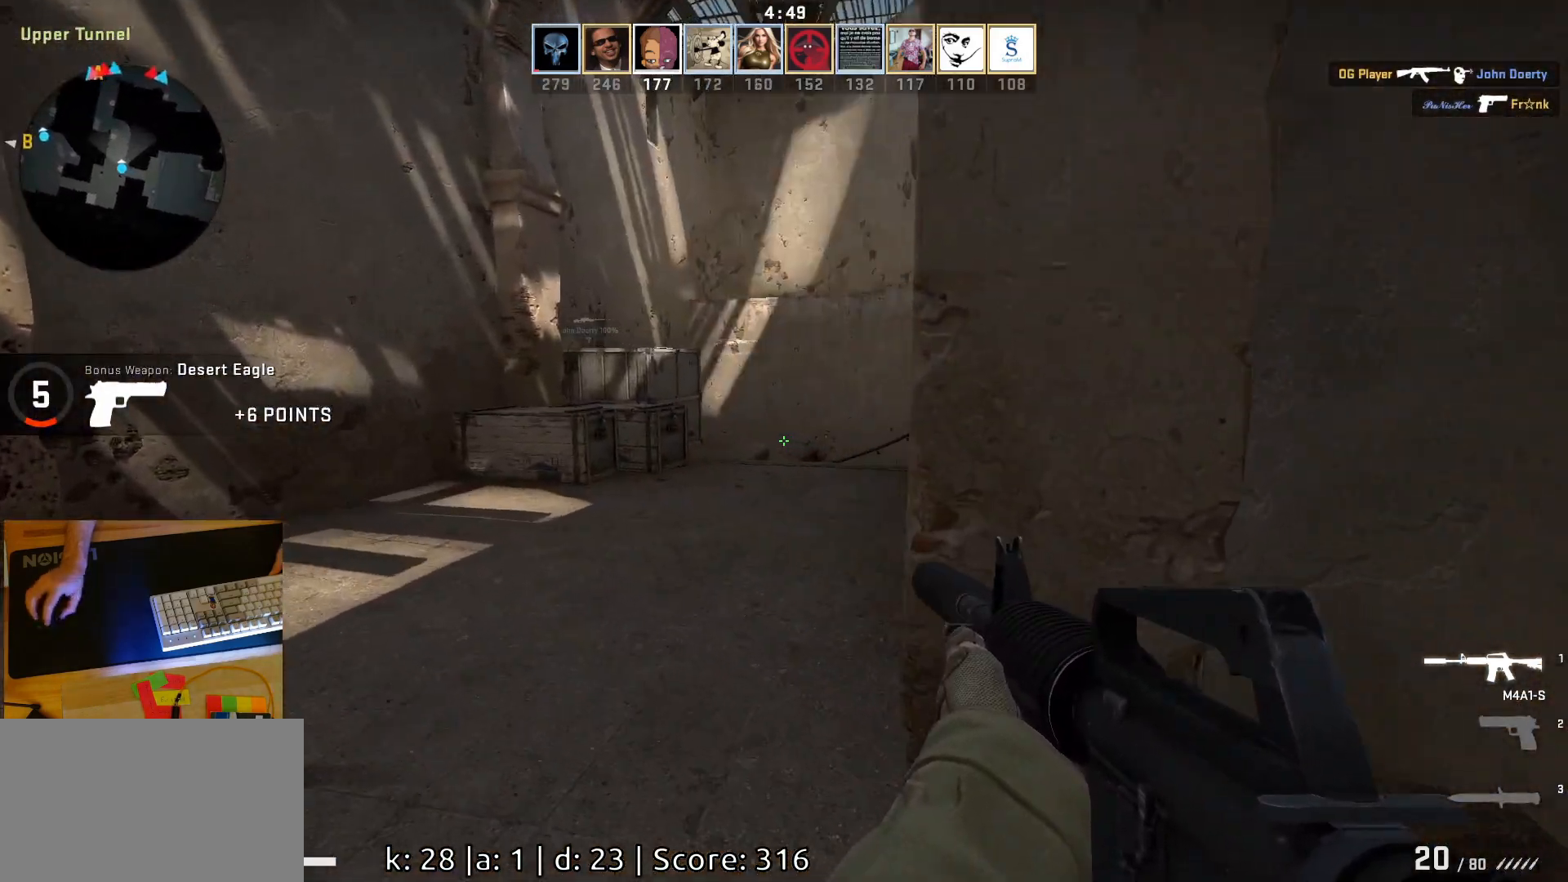
{"keys": ["w"], "mouse": [], "events": [[17, "a", "up"], [200, "d", "down"], [333, "d", "up"]]}
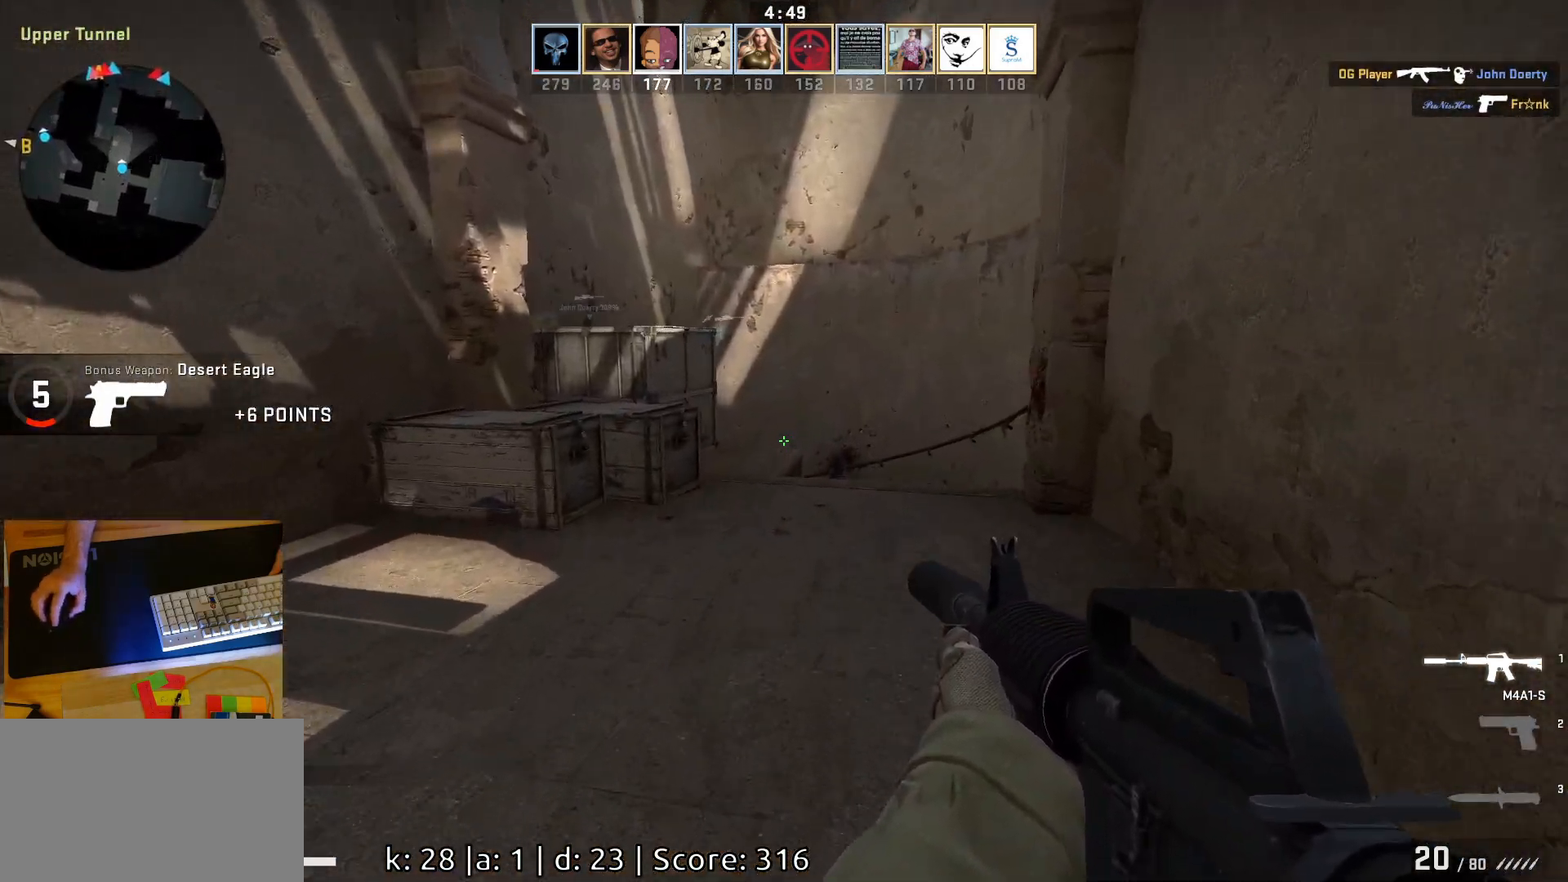
{"keys": [], "mouse": [], "events": [[133, "d", "down"], [150, "w", "up"], [317, "d", "up"]]}
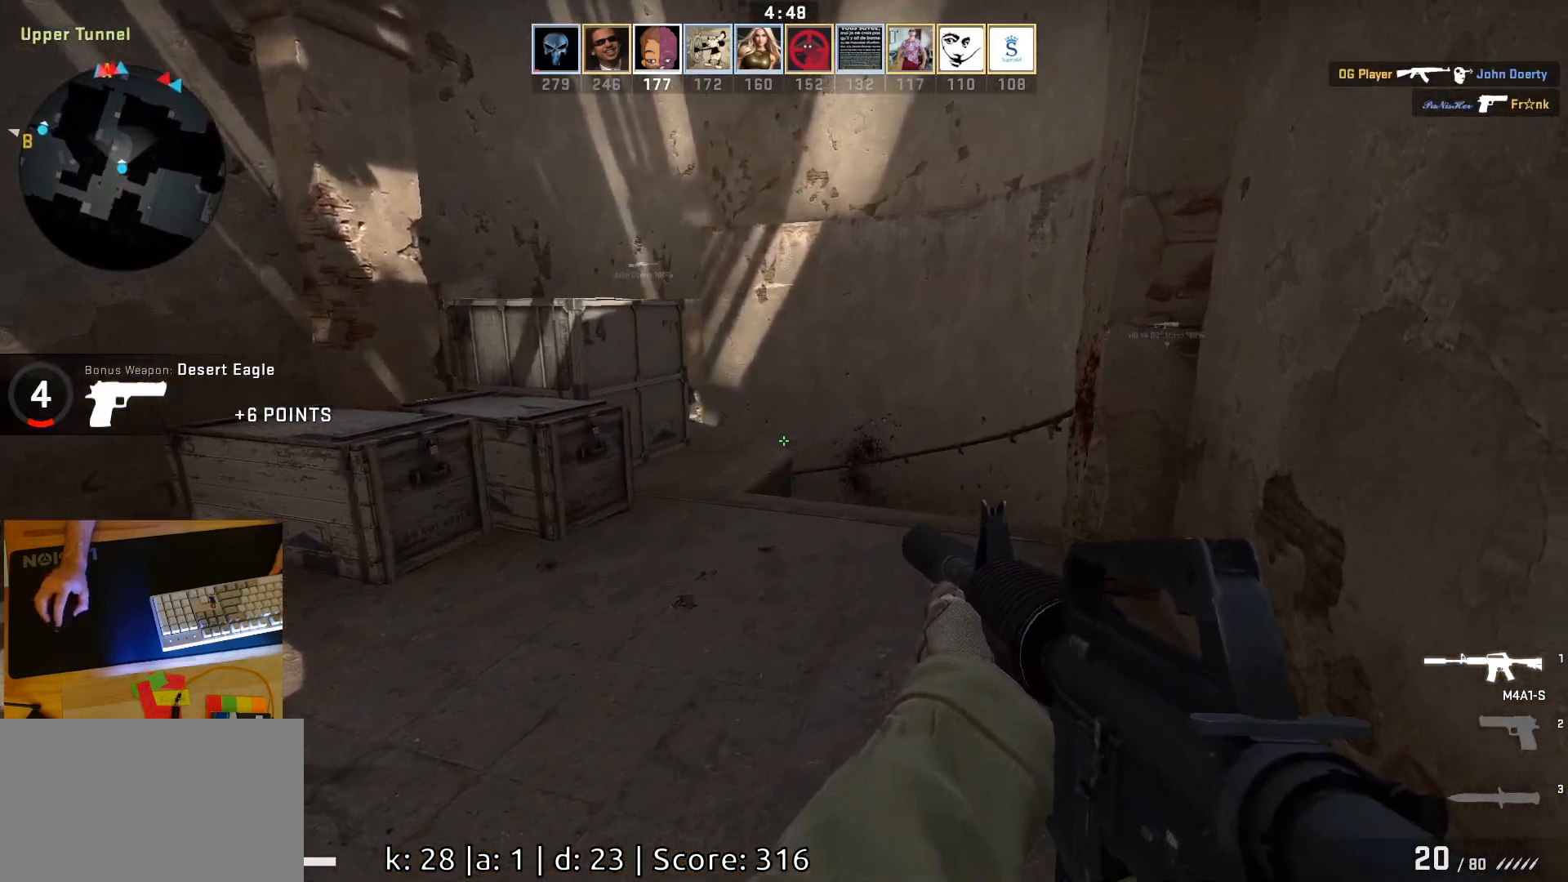
{"keys": ["w"], "mouse": [], "events": [[317, "w", "down"]]}
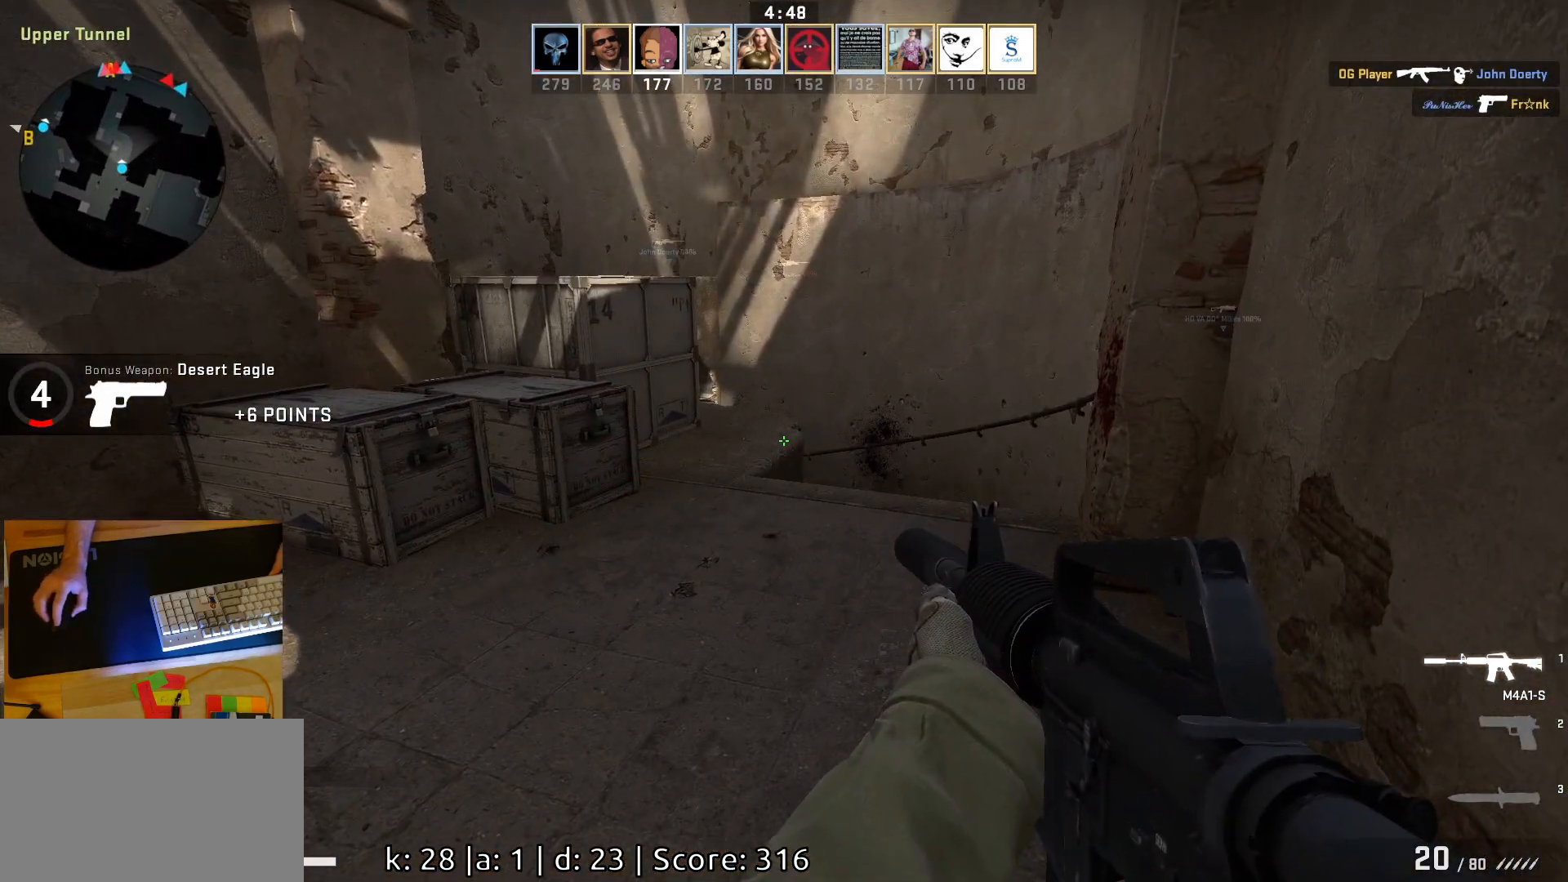
{"keys": ["d"], "mouse": [], "events": [[50, "d", "down"], [167, "d", "up"], [417, "w", "up"], [500, "d", "down"]]}
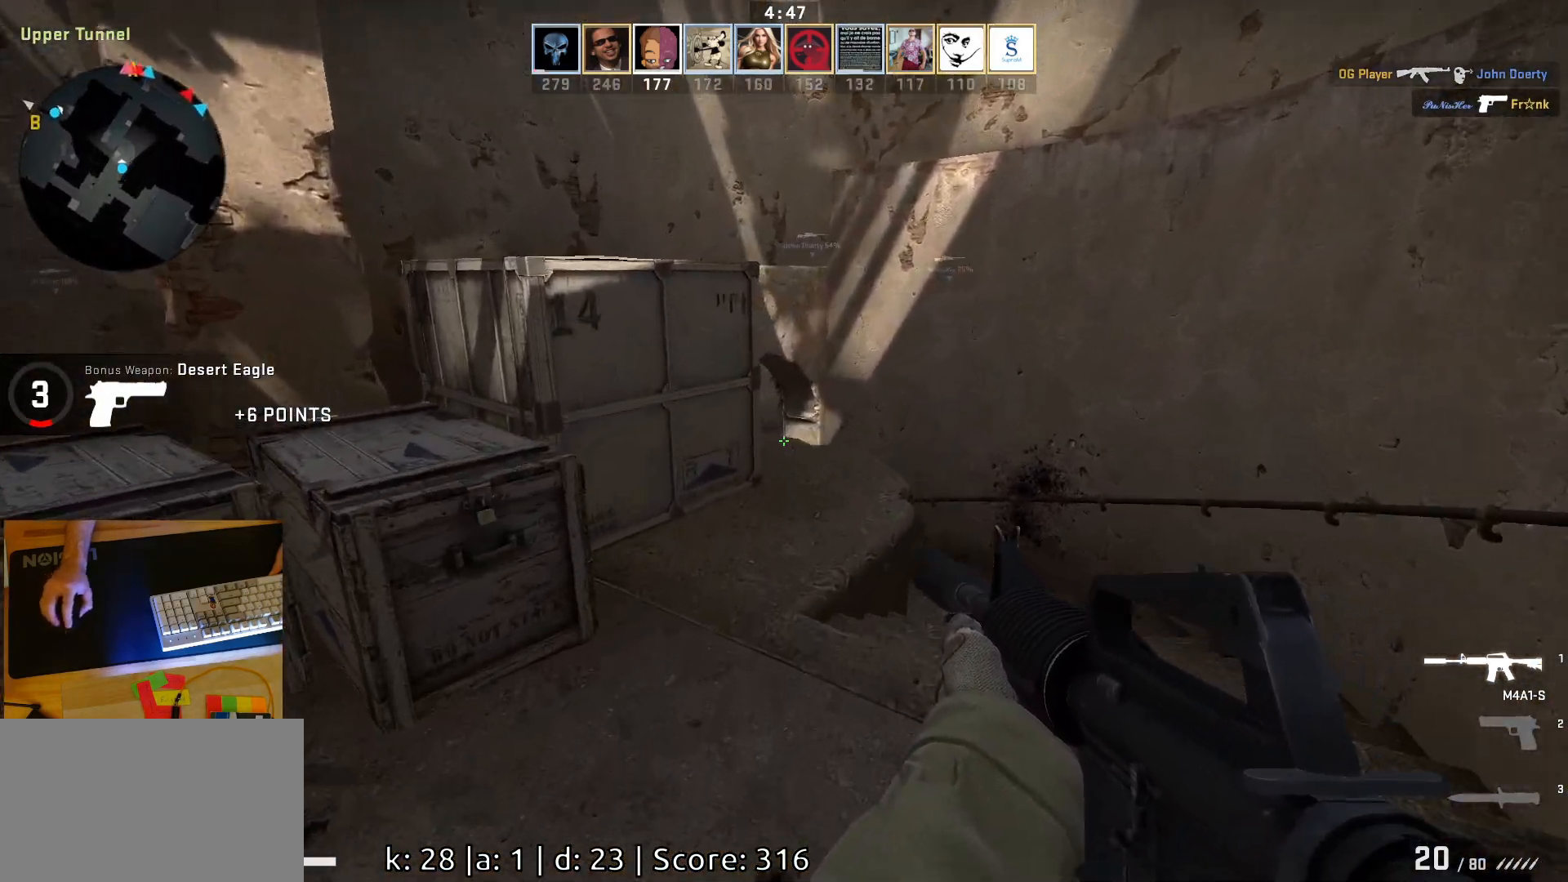
{"keys": [], "mouse": [], "events": [[133, "d", "up"]]}
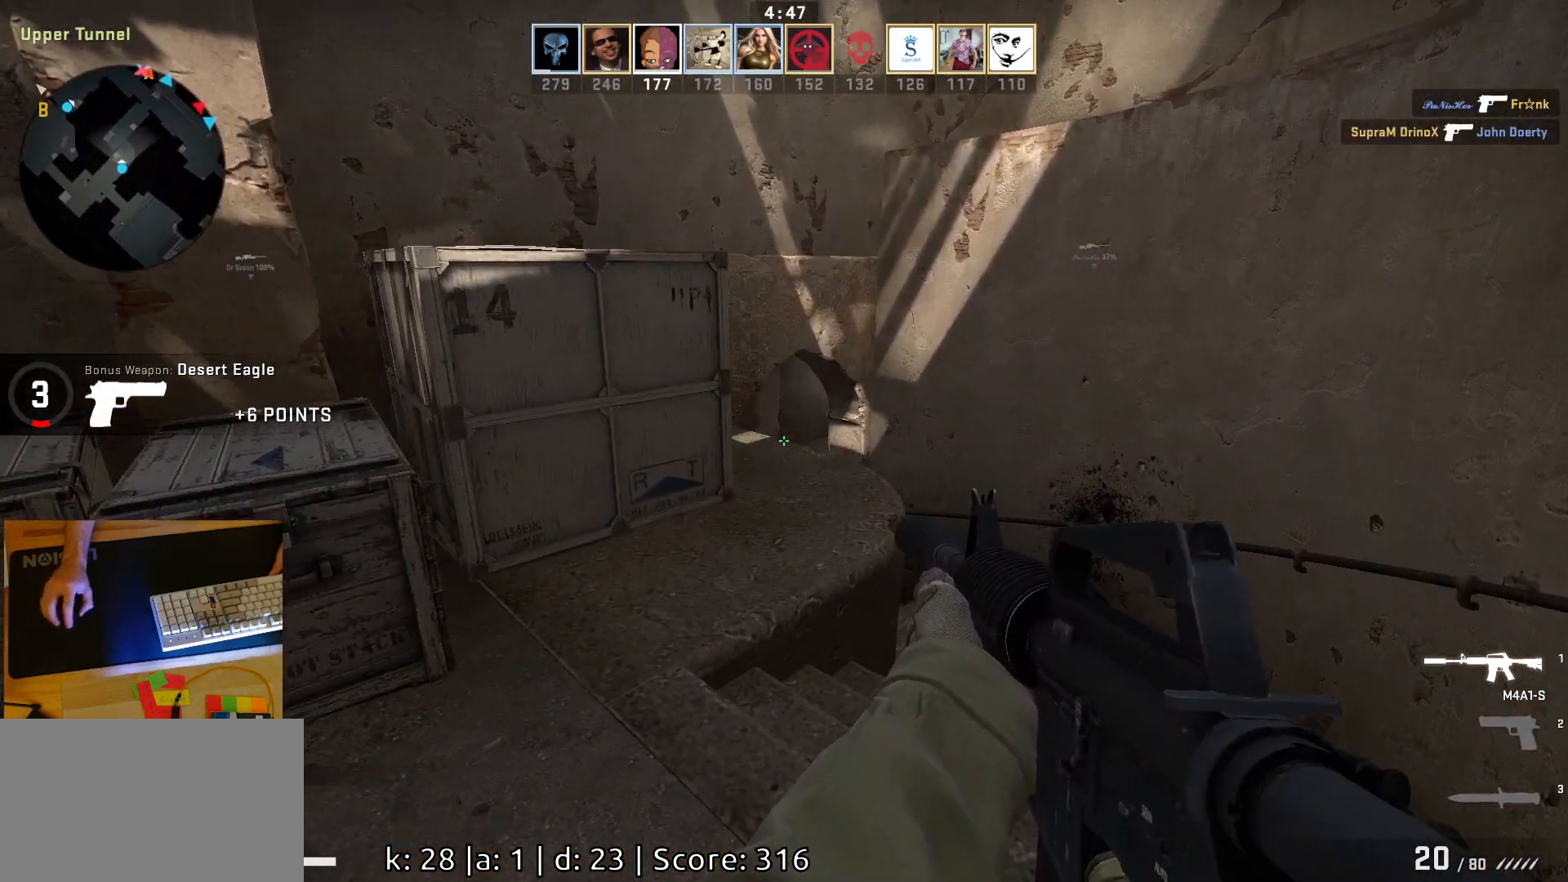
{"keys": [], "mouse": [], "events": [[17, "d", "down"], [217, "d", "up"]]}
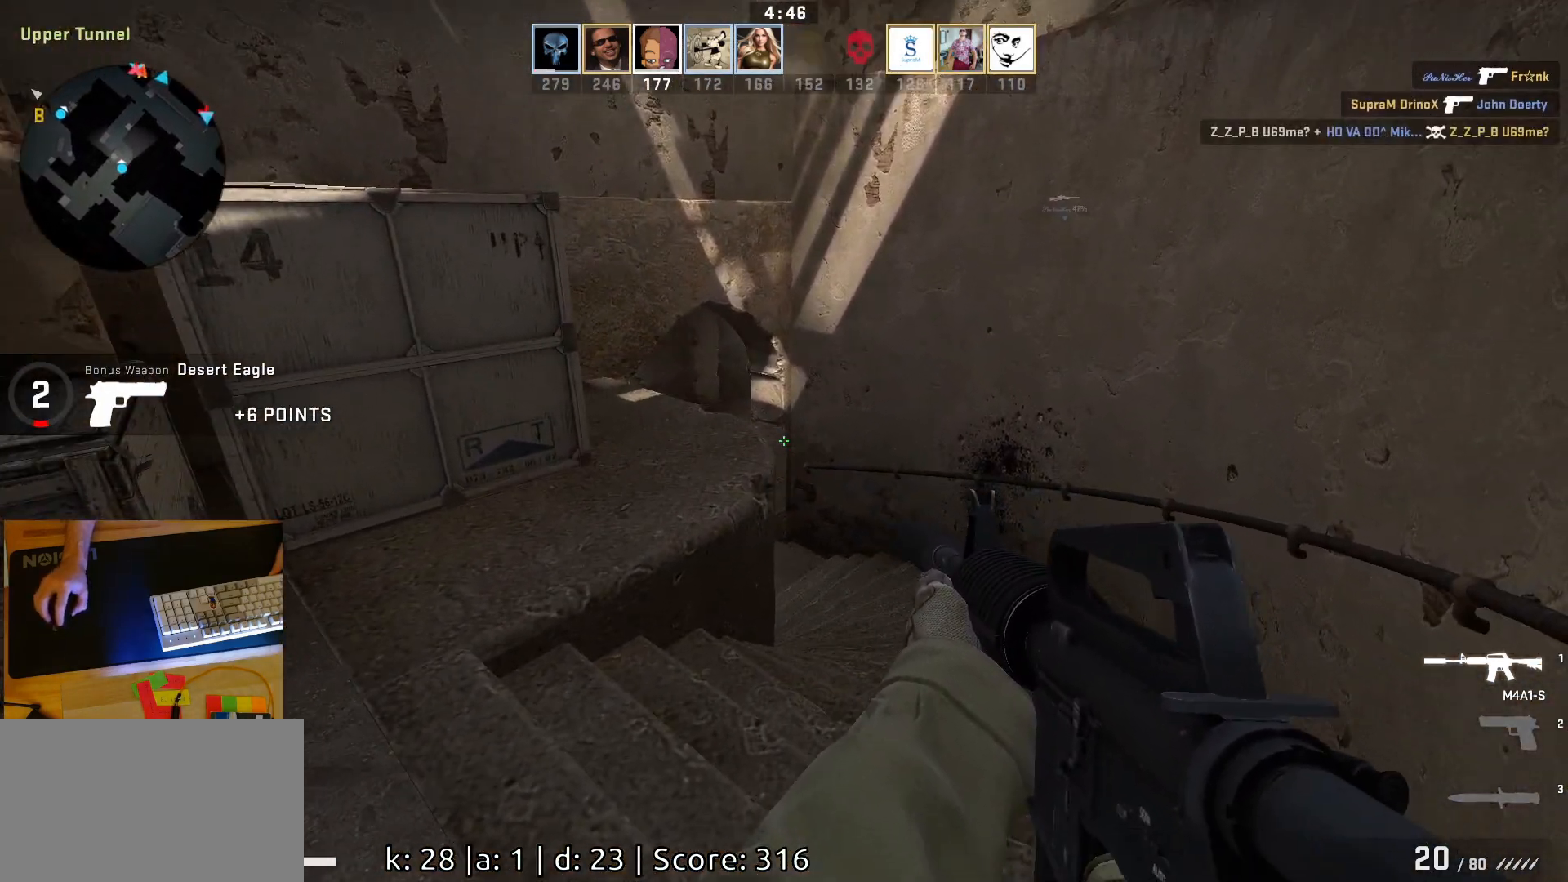
{"keys": ["d"], "mouse": [], "events": [[33, "d", "down"], [417, "d", "up"], [450, "d", "down"]]}
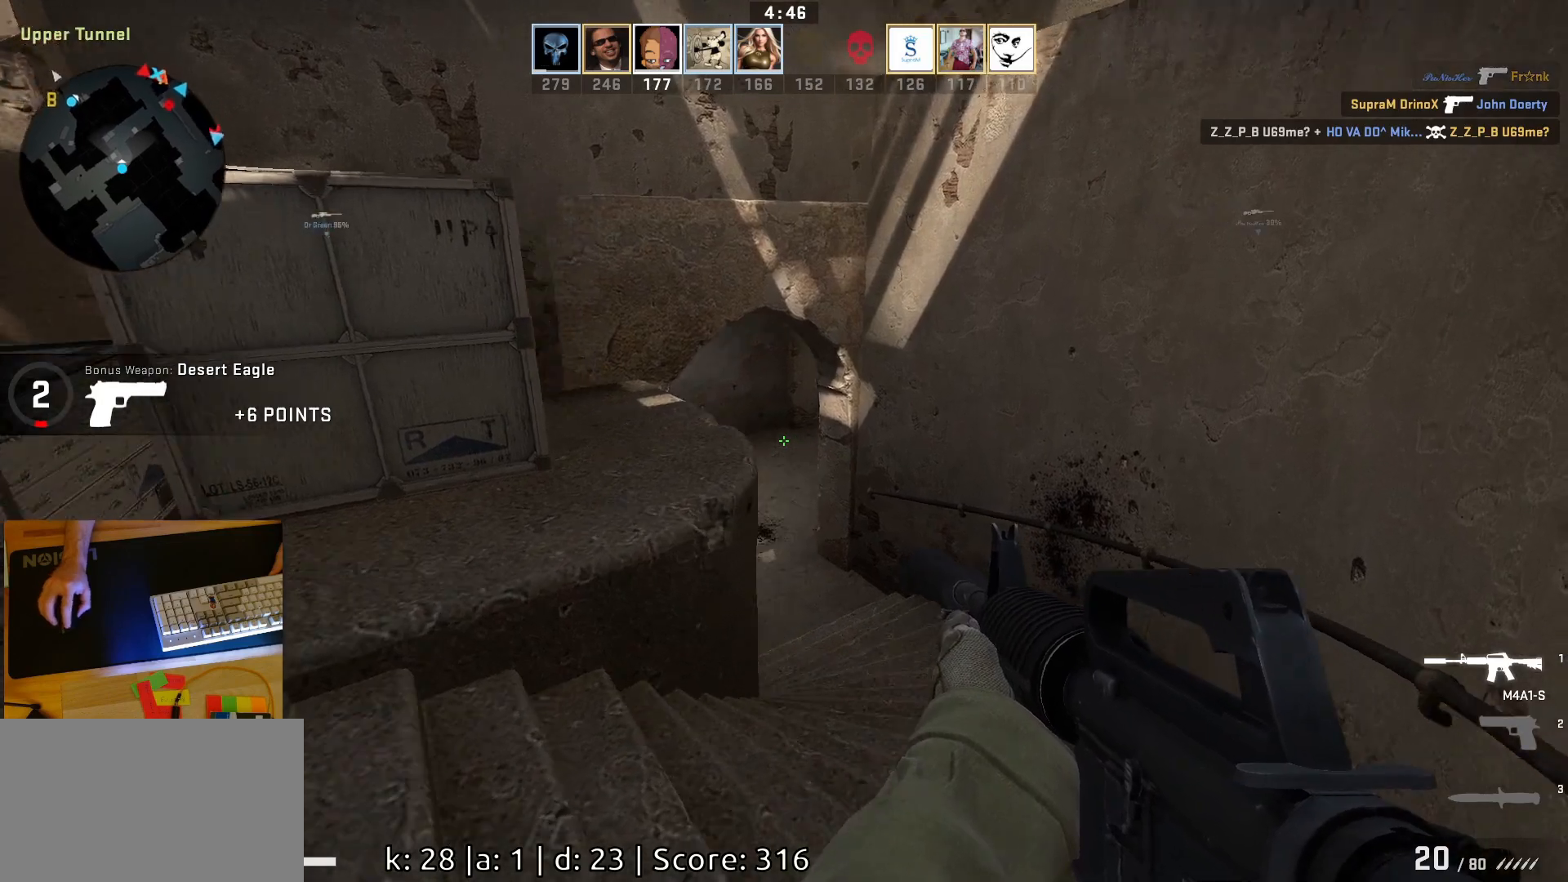
{"keys": ["w"], "mouse": [], "events": [[183, "w", "down"], [400, "d", "up"]]}
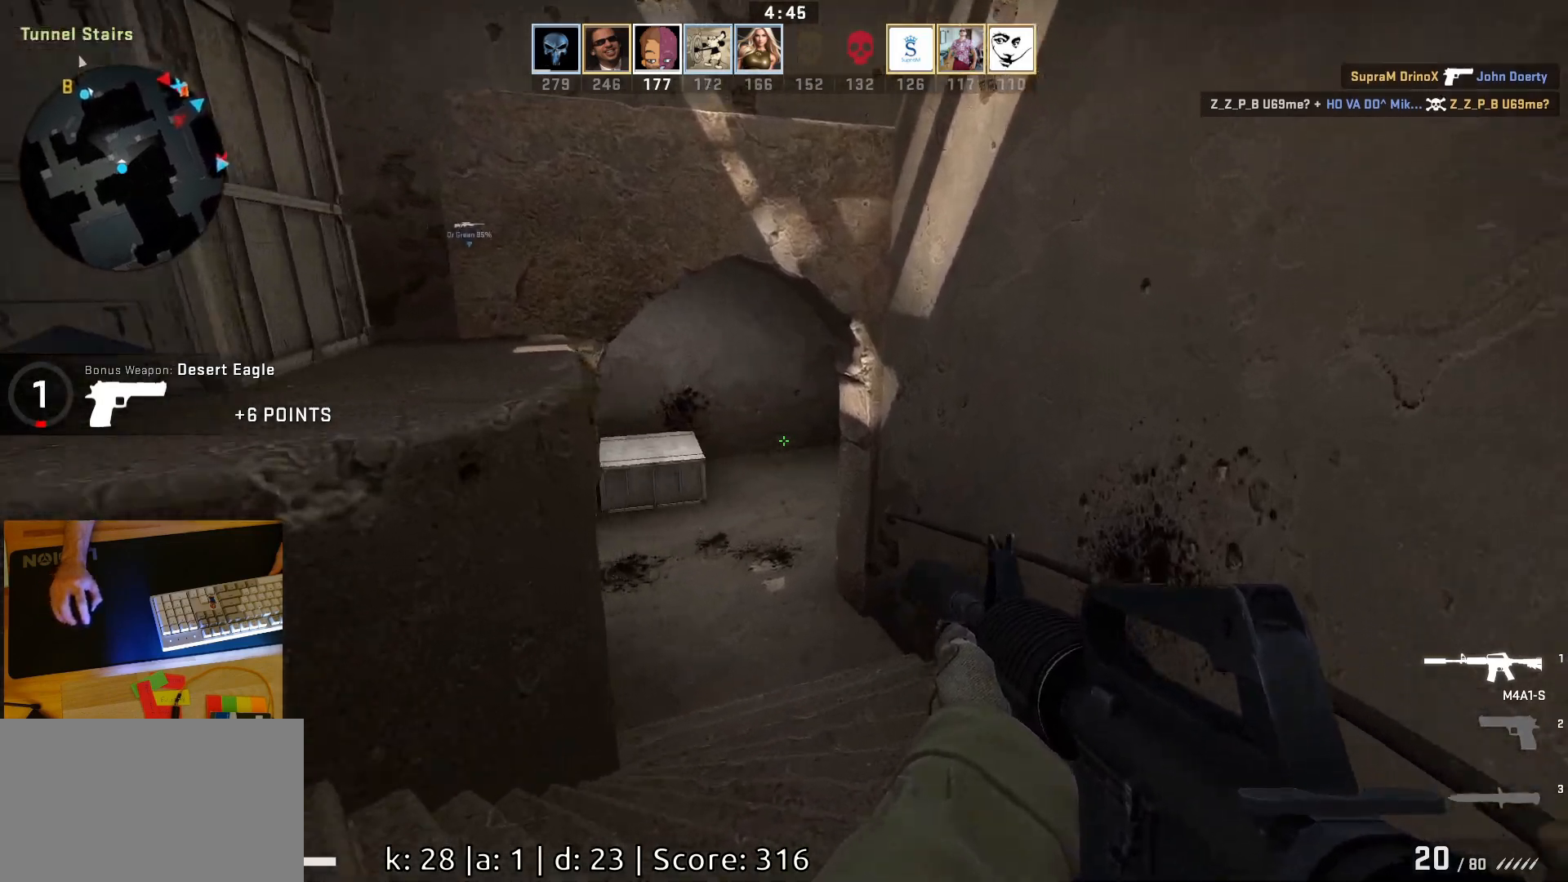
{"keys": ["a", "w"], "mouse": [], "events": [[83, "a", "down"]]}
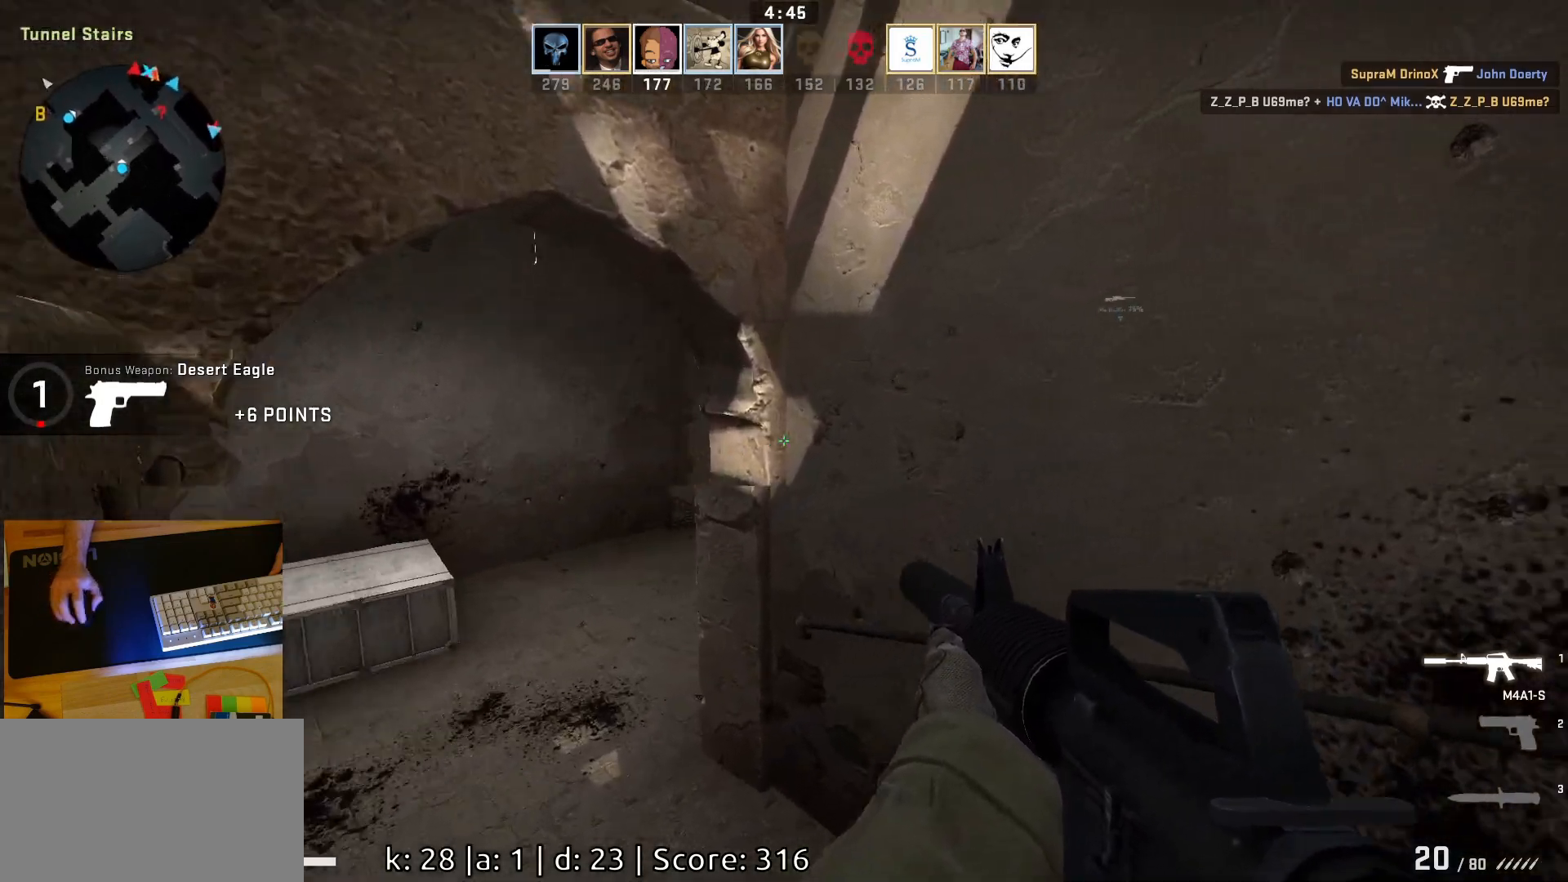
{"keys": [], "mouse": [], "events": [[50, "w", "up"], [300, "a", "up"]]}
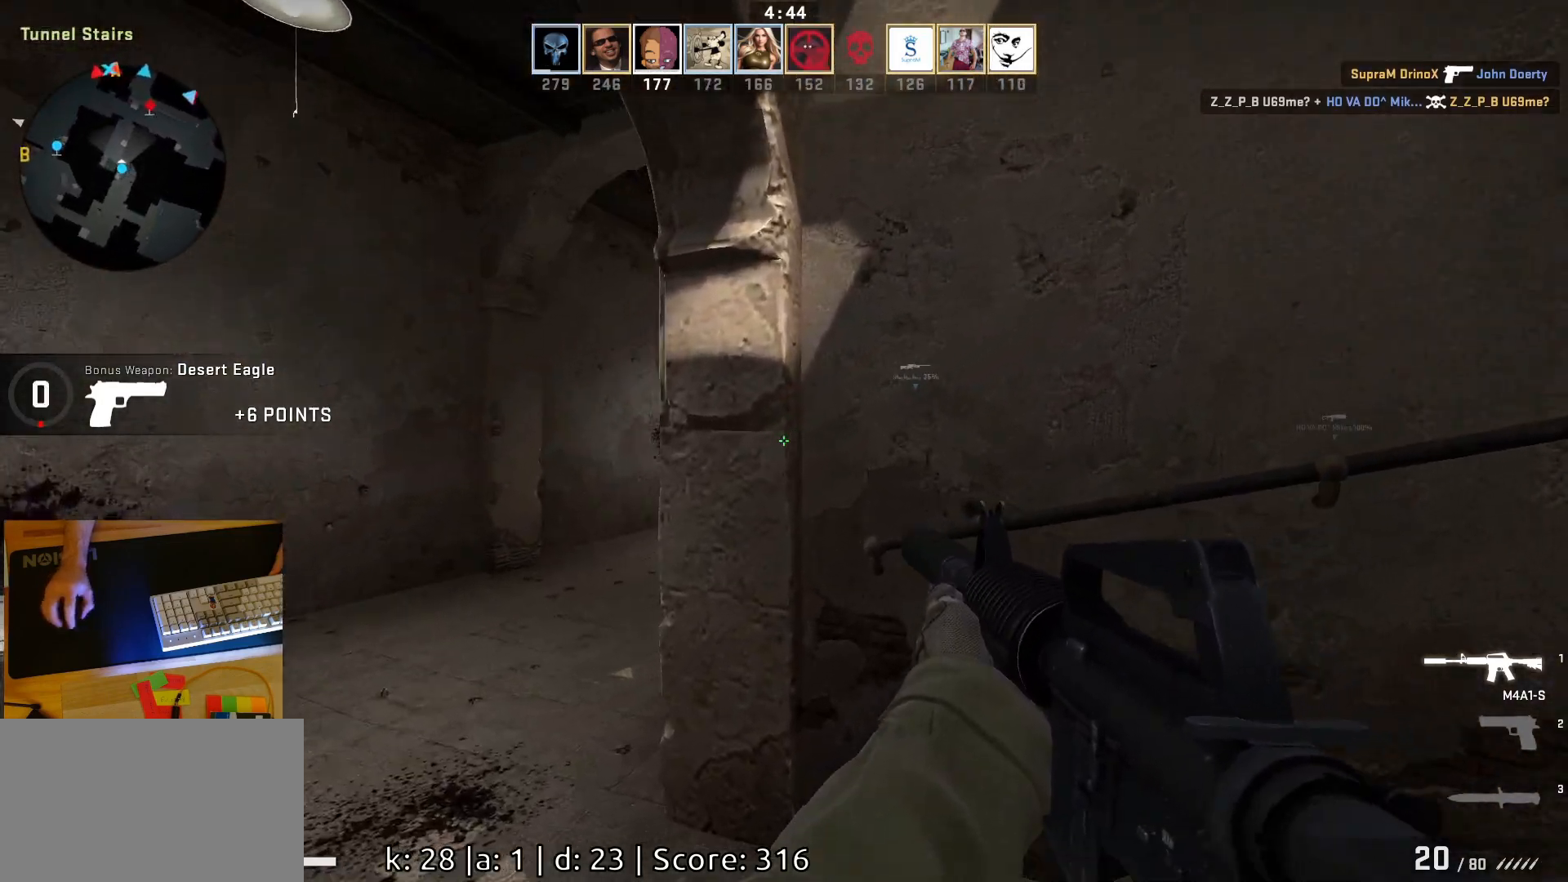
{"keys": [], "mouse": [], "events": [[50, "a", "down"], [317, "a", "up"]]}
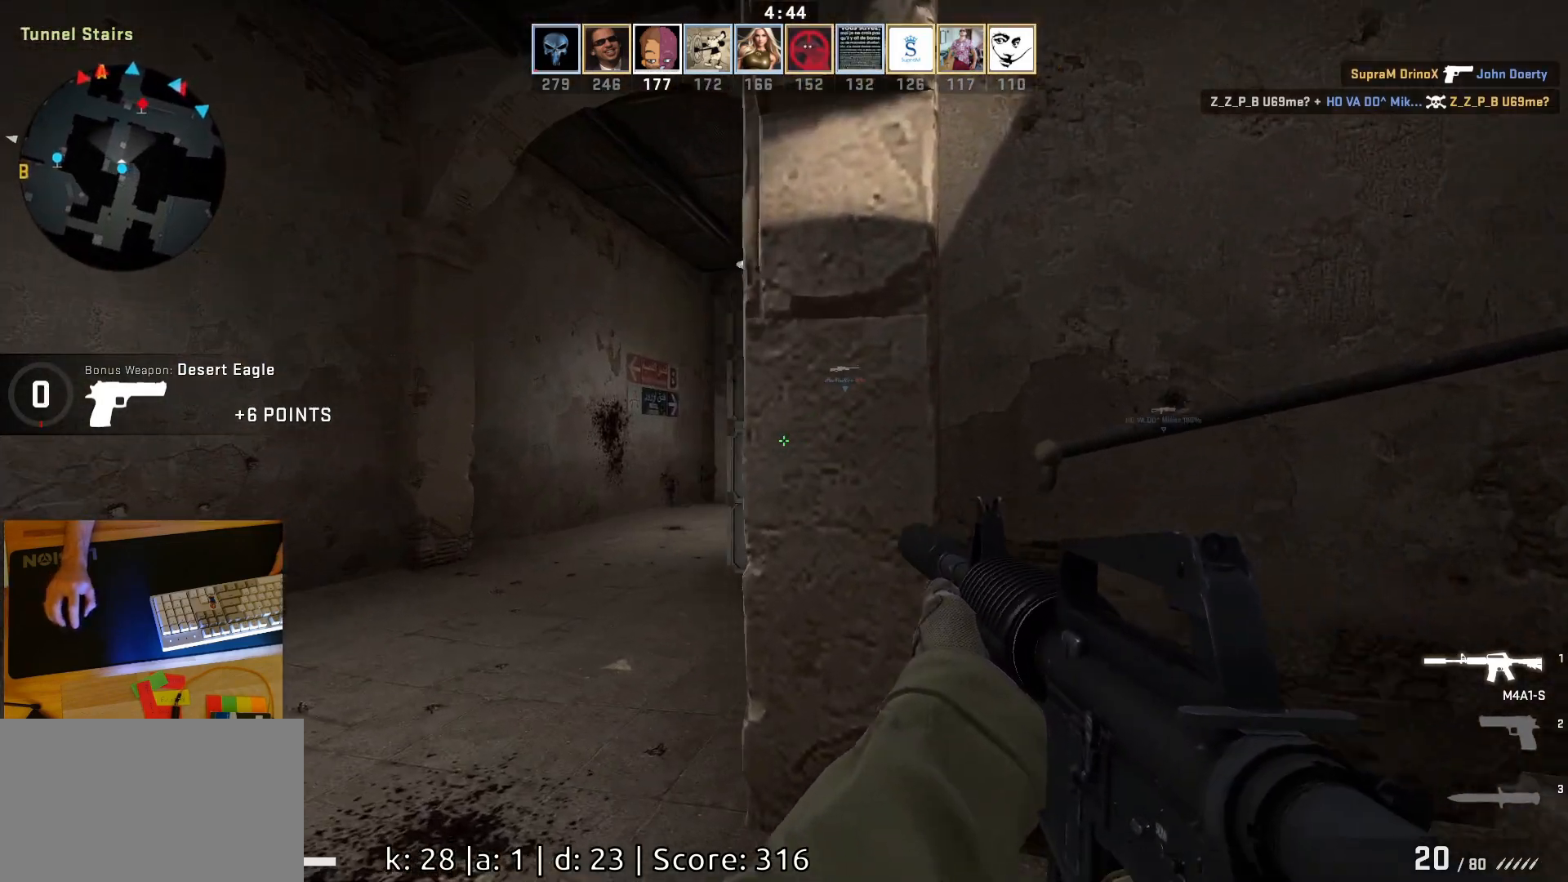
{"keys": ["d"], "mouse": [], "events": [[150, "a", "down"], [433, "a", "up"], [433, "d", "down"]]}
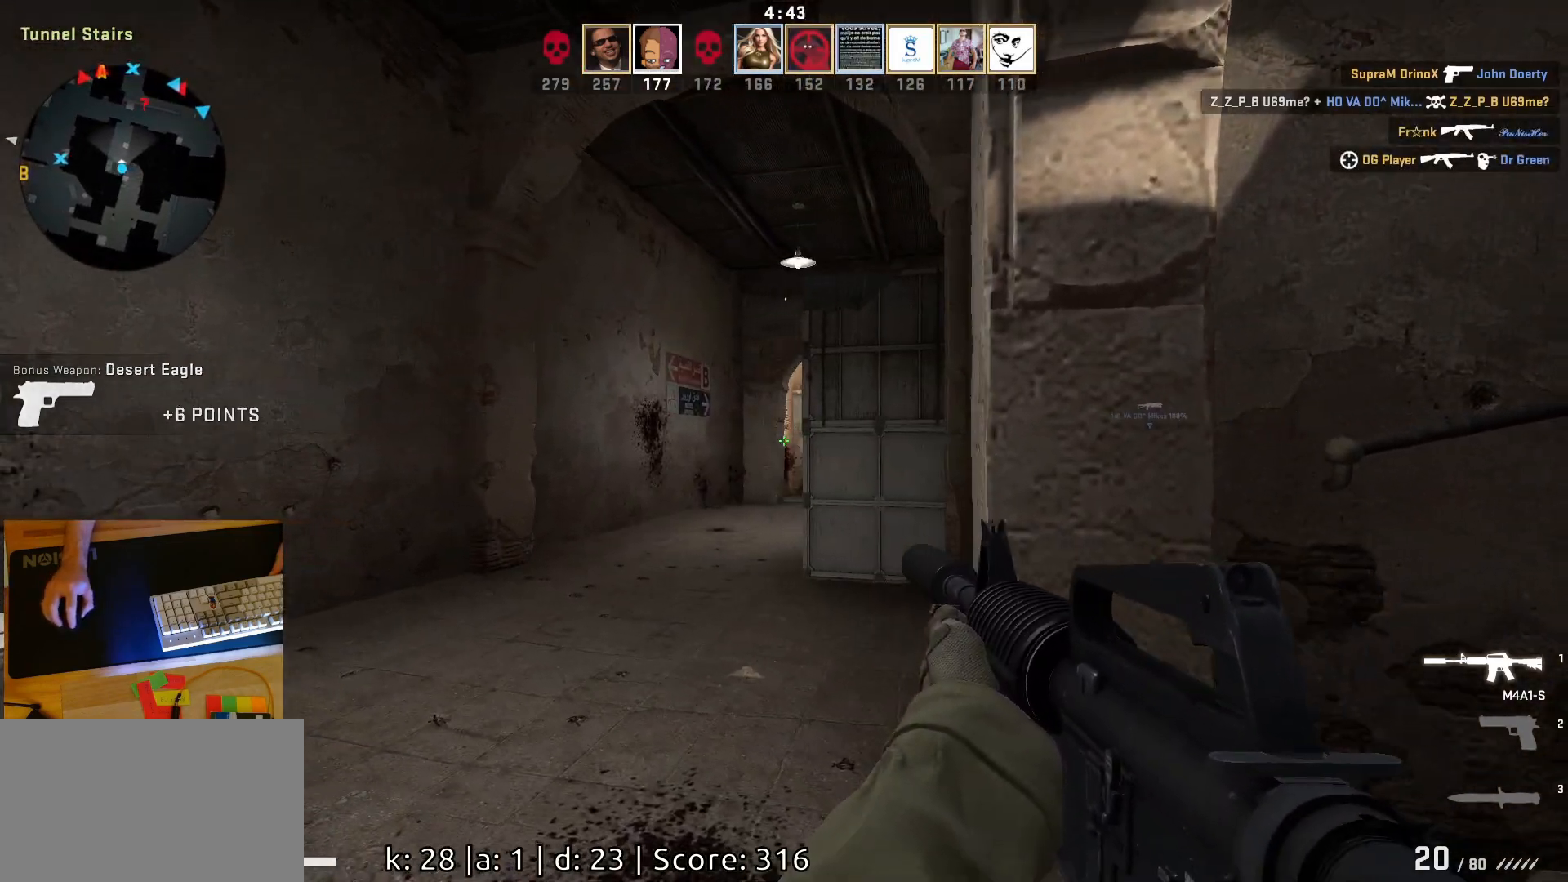
{"keys": ["a"], "mouse": [], "events": [[50, "a", "down"], [83, "d", "up"], [217, "a", "up"], [283, "s", "down"], [400, "s", "up"], [450, "a", "down"]]}
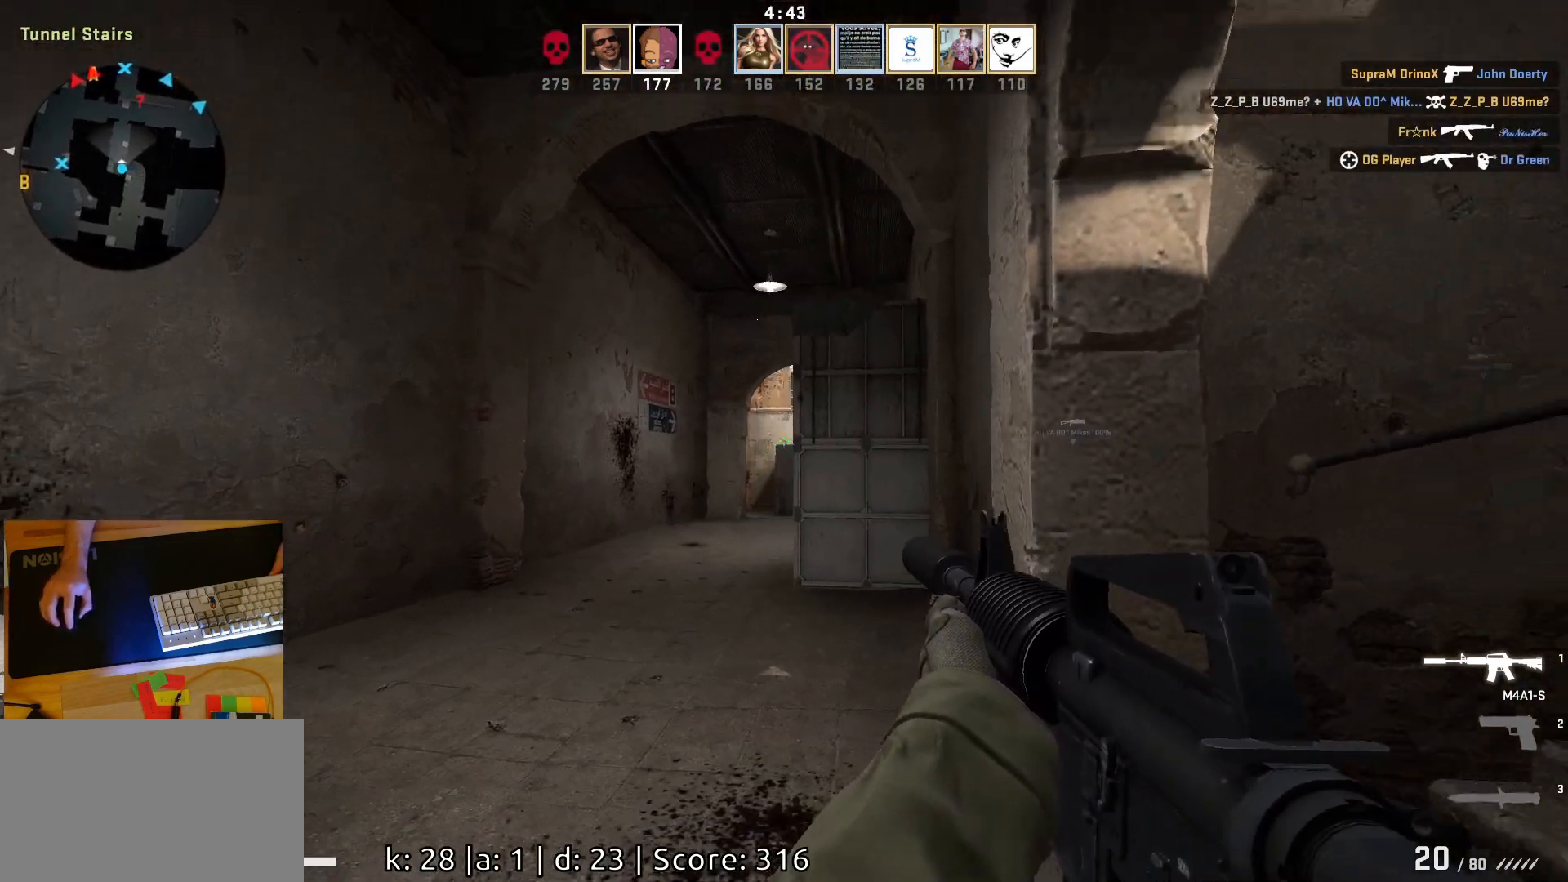
{"keys": ["a"], "mouse": [], "events": [[67, "s", "down"], [117, "a", "up"], [267, "s", "up"], [500, "a", "down"]]}
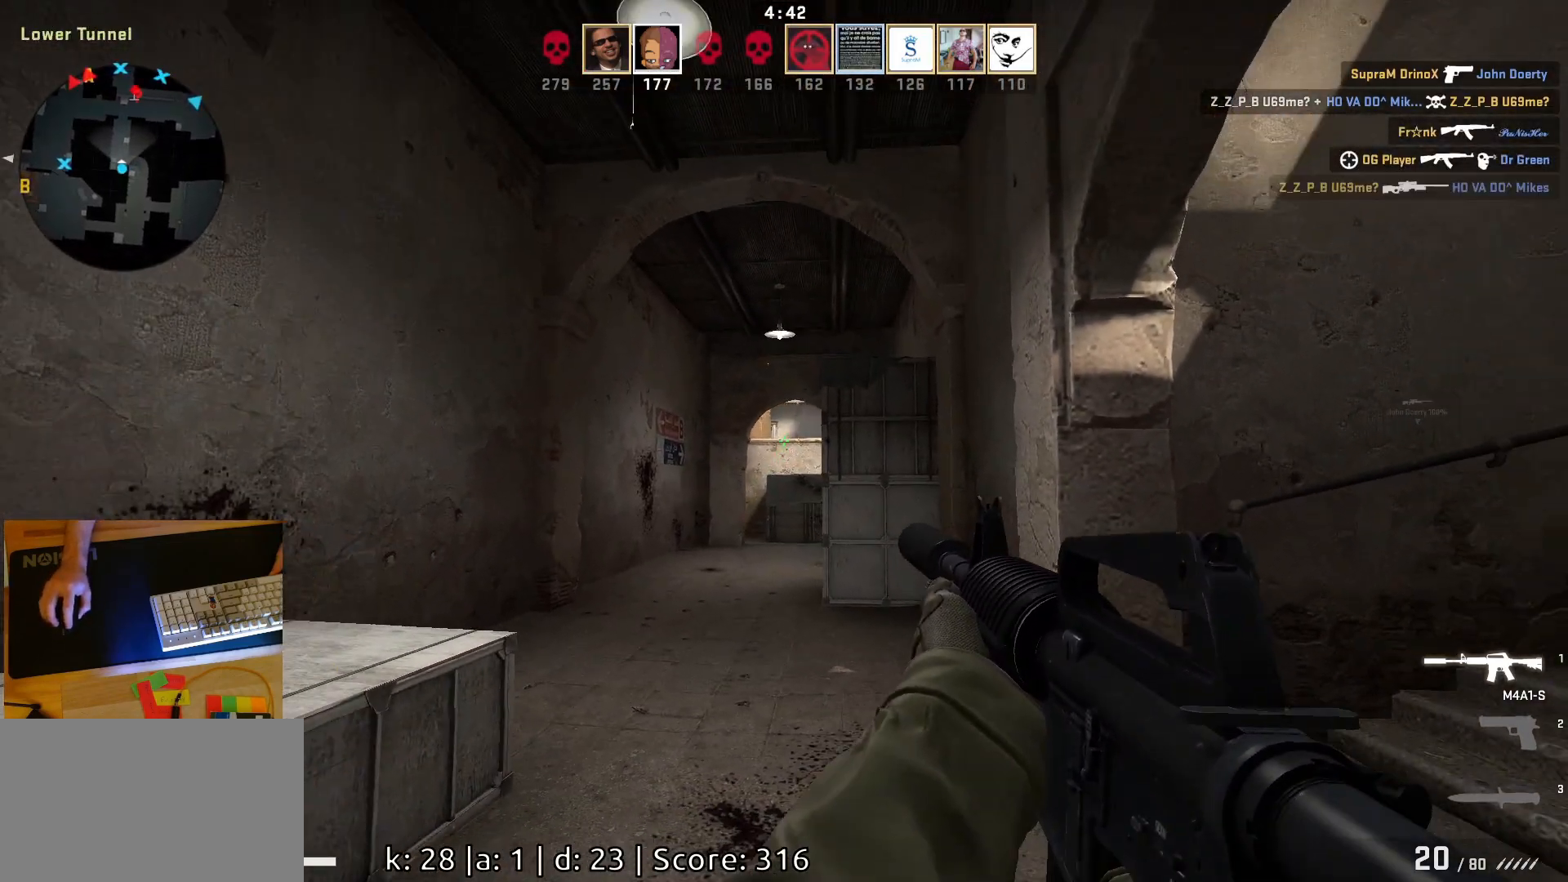
{"keys": [], "mouse": [], "events": [[183, "a", "up"], [217, "d", "down"], [350, "d", "up"], [350, "s", "down"], [500, "s", "up"]]}
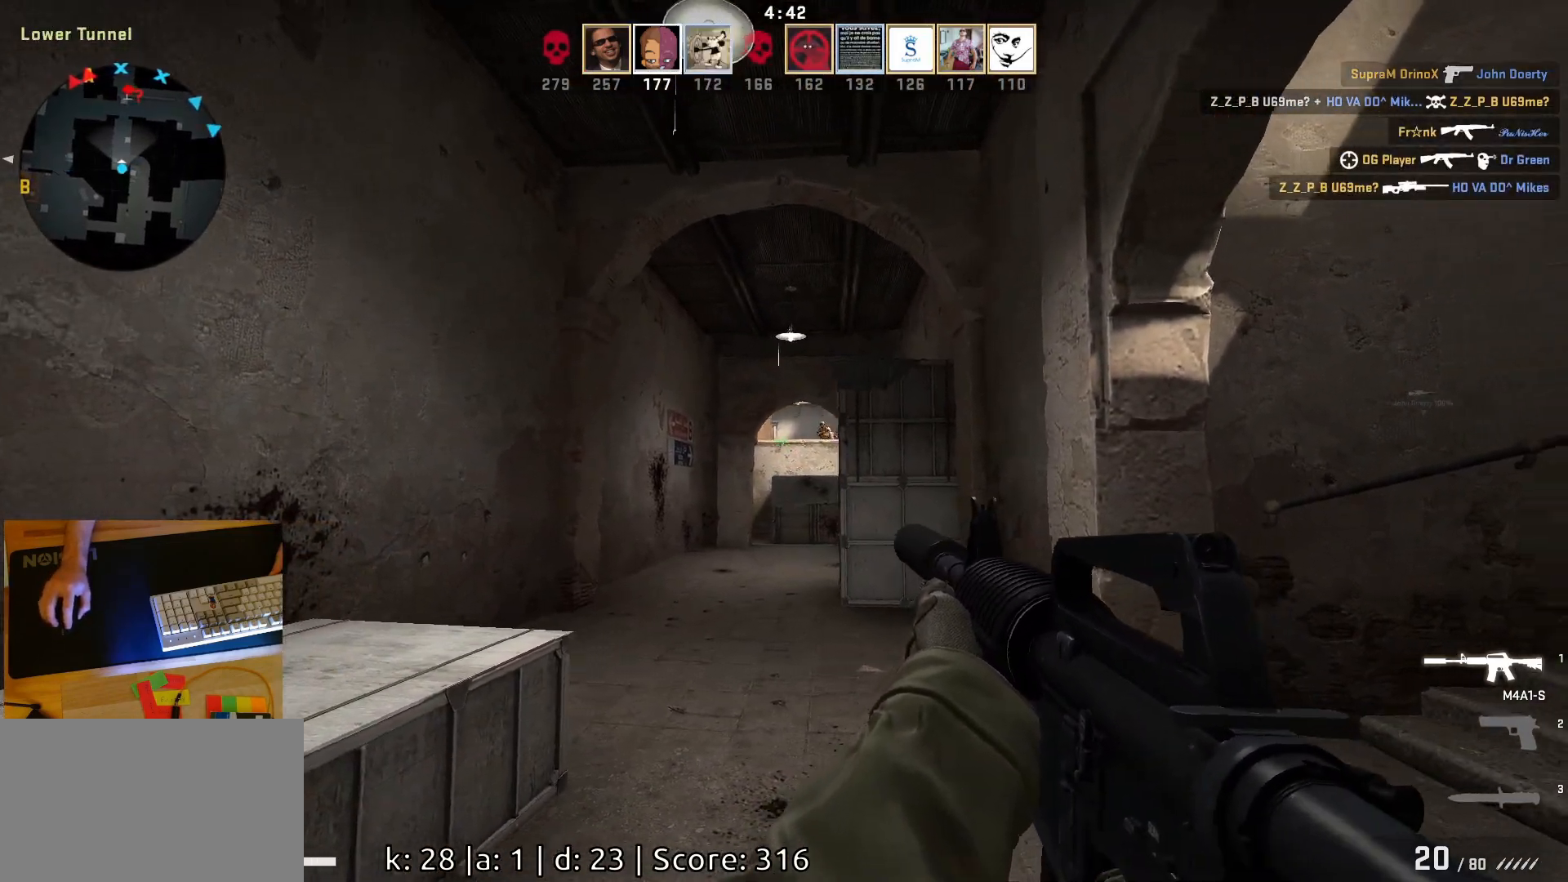
{"keys": [], "mouse": ["left"], "events": [[167, "a", "down"], [217, "mouse_left", "down"], [267, "d", "down"], [317, "a", "up"], [367, "d", "up"]]}
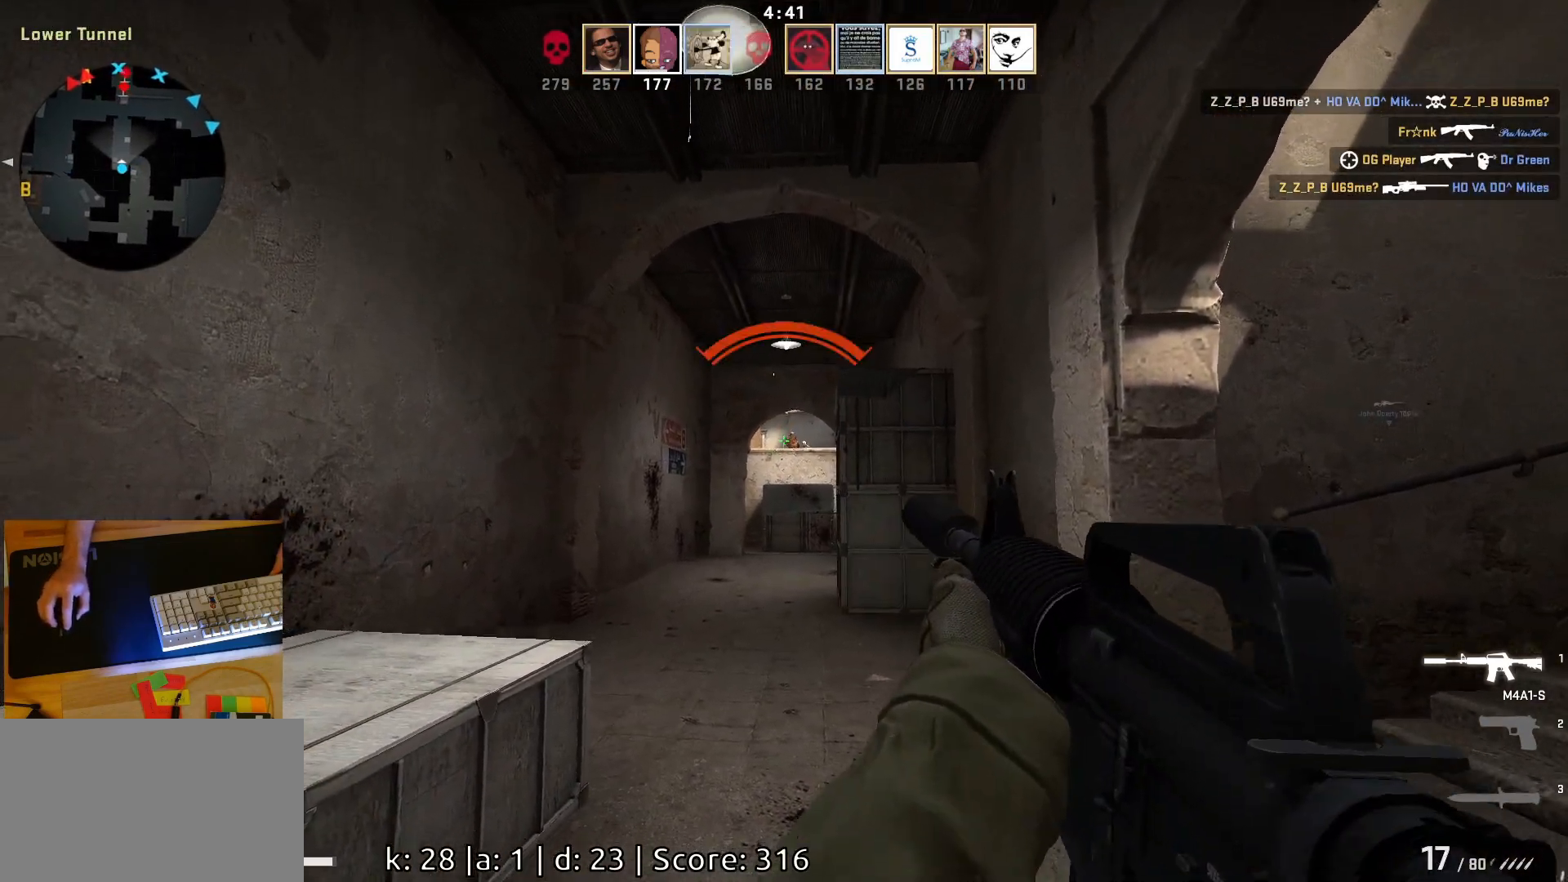
{"keys": [], "mouse": ["left"]}
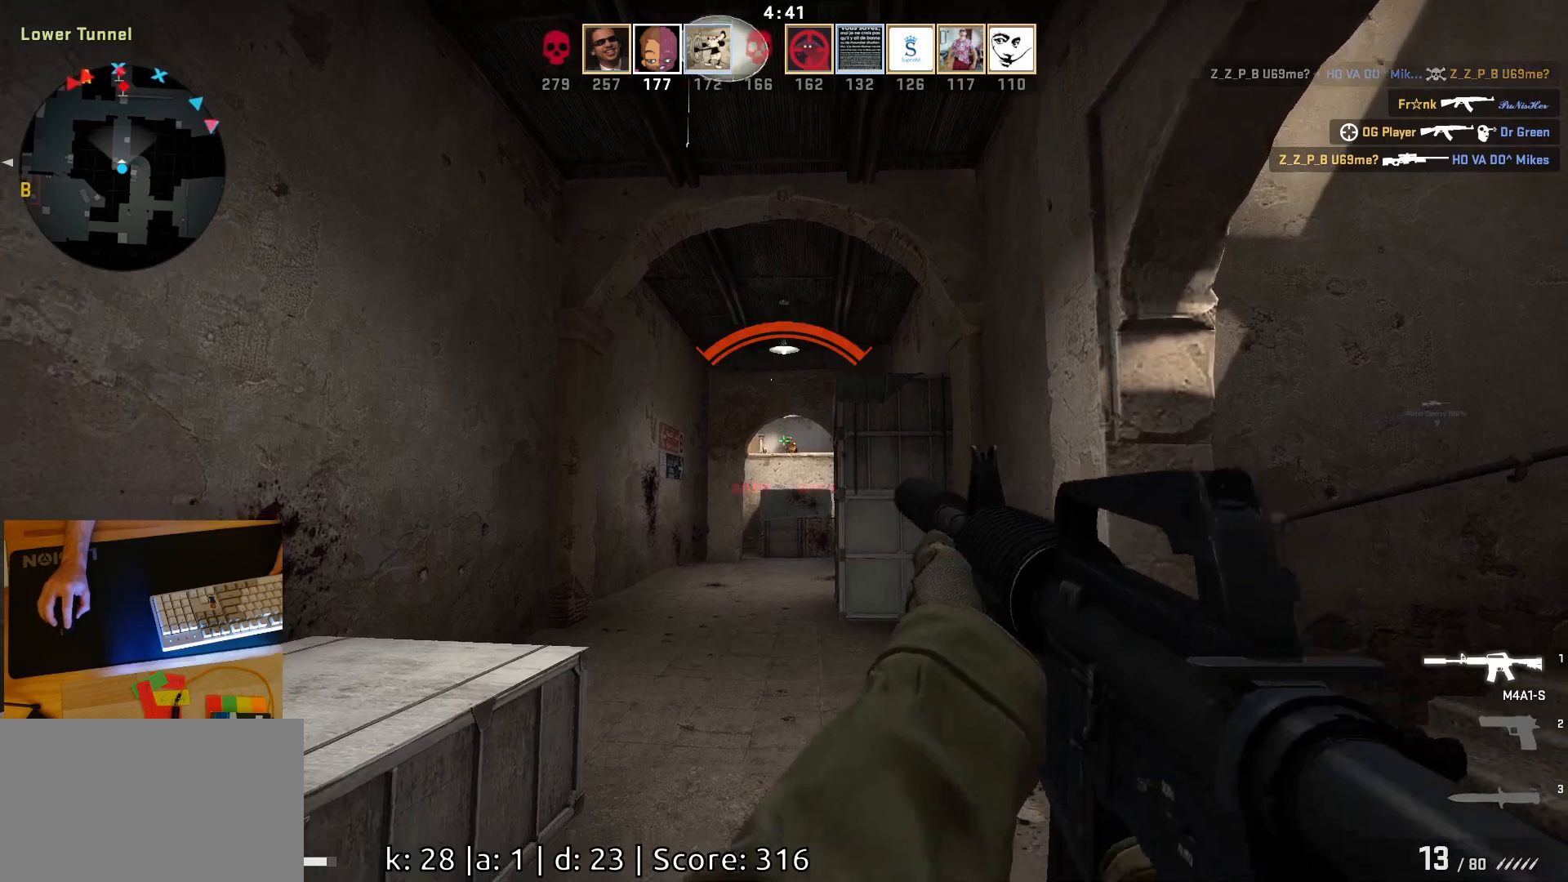
{"keys": ["d"], "mouse": ["left"], "events": [[100, "d", "down"], [200, "d", "up"], [250, "a", "down"], [250, "mouse_left", "up"], [350, "a", "up"], [400, "d", "down"], [433, "mouse_left", "down"]]}
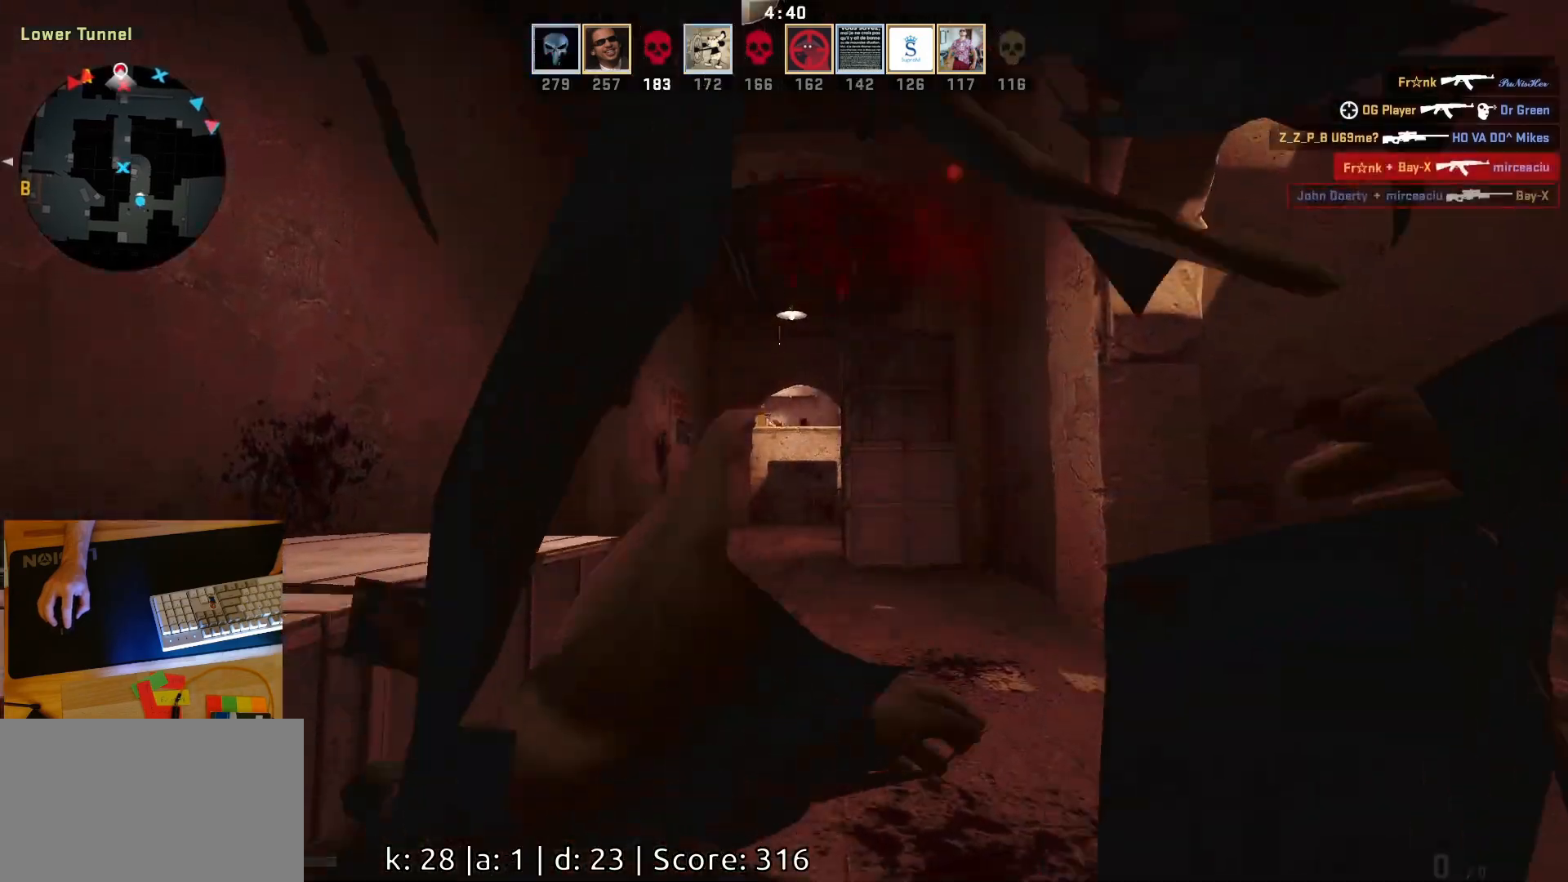
{"keys": [], "mouse": ["left"], "events": [[17, "d", "up"], [100, "mouse_left", "up"], [217, "mouse_left", "down"], [333, "mouse_left", "up"], [450, "mouse_left", "down"]]}
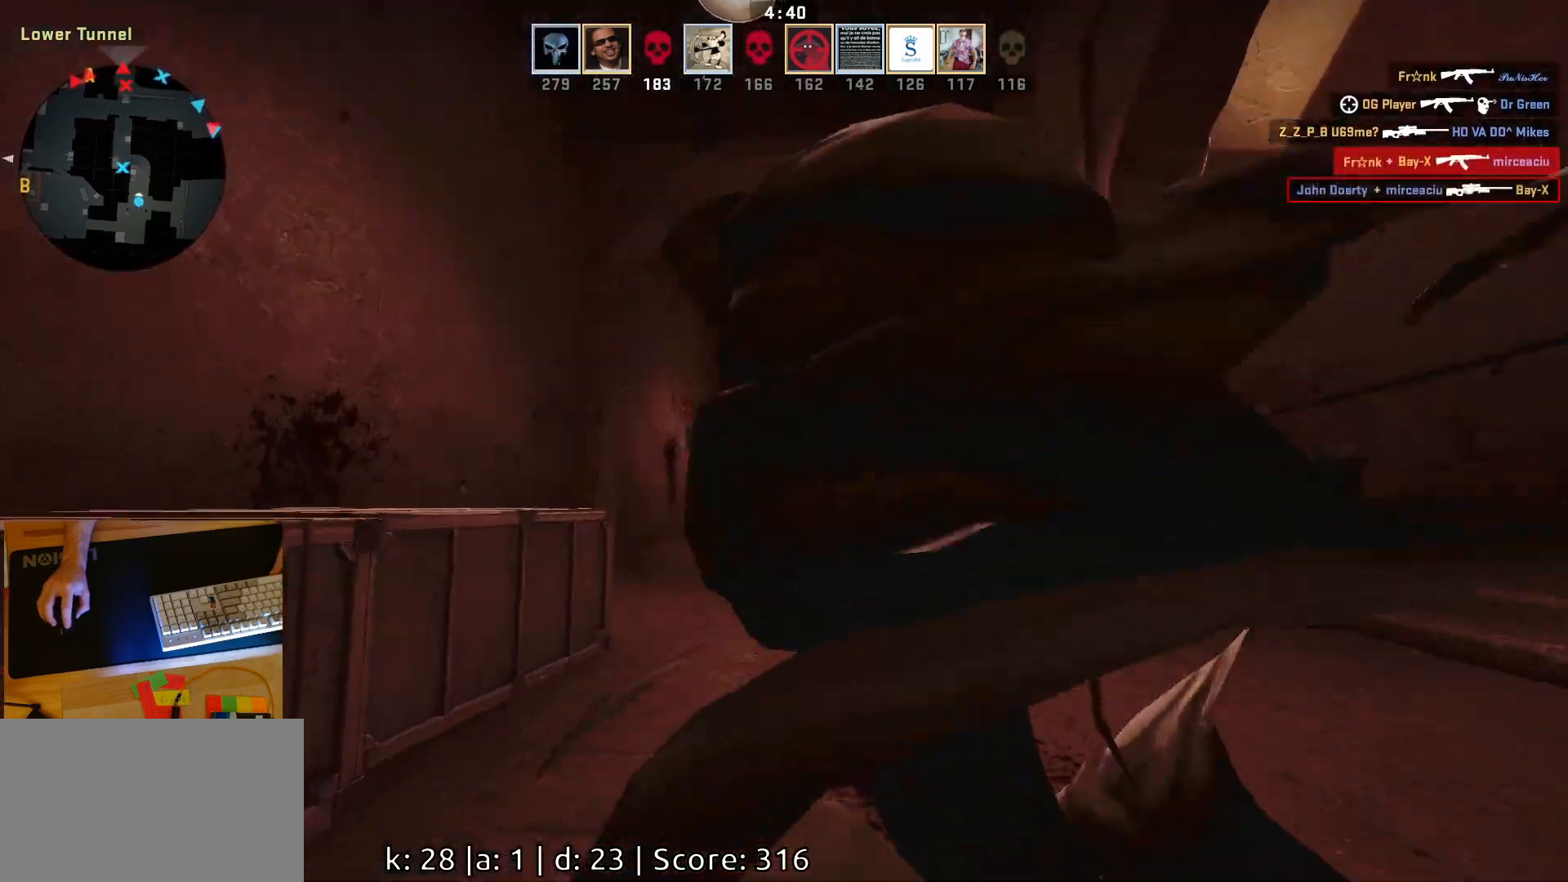
{"keys": [], "mouse": [], "events": [[83, "mouse_left", "up"], [250, "mouse_left", "down"], [383, "mouse_left", "up"]]}
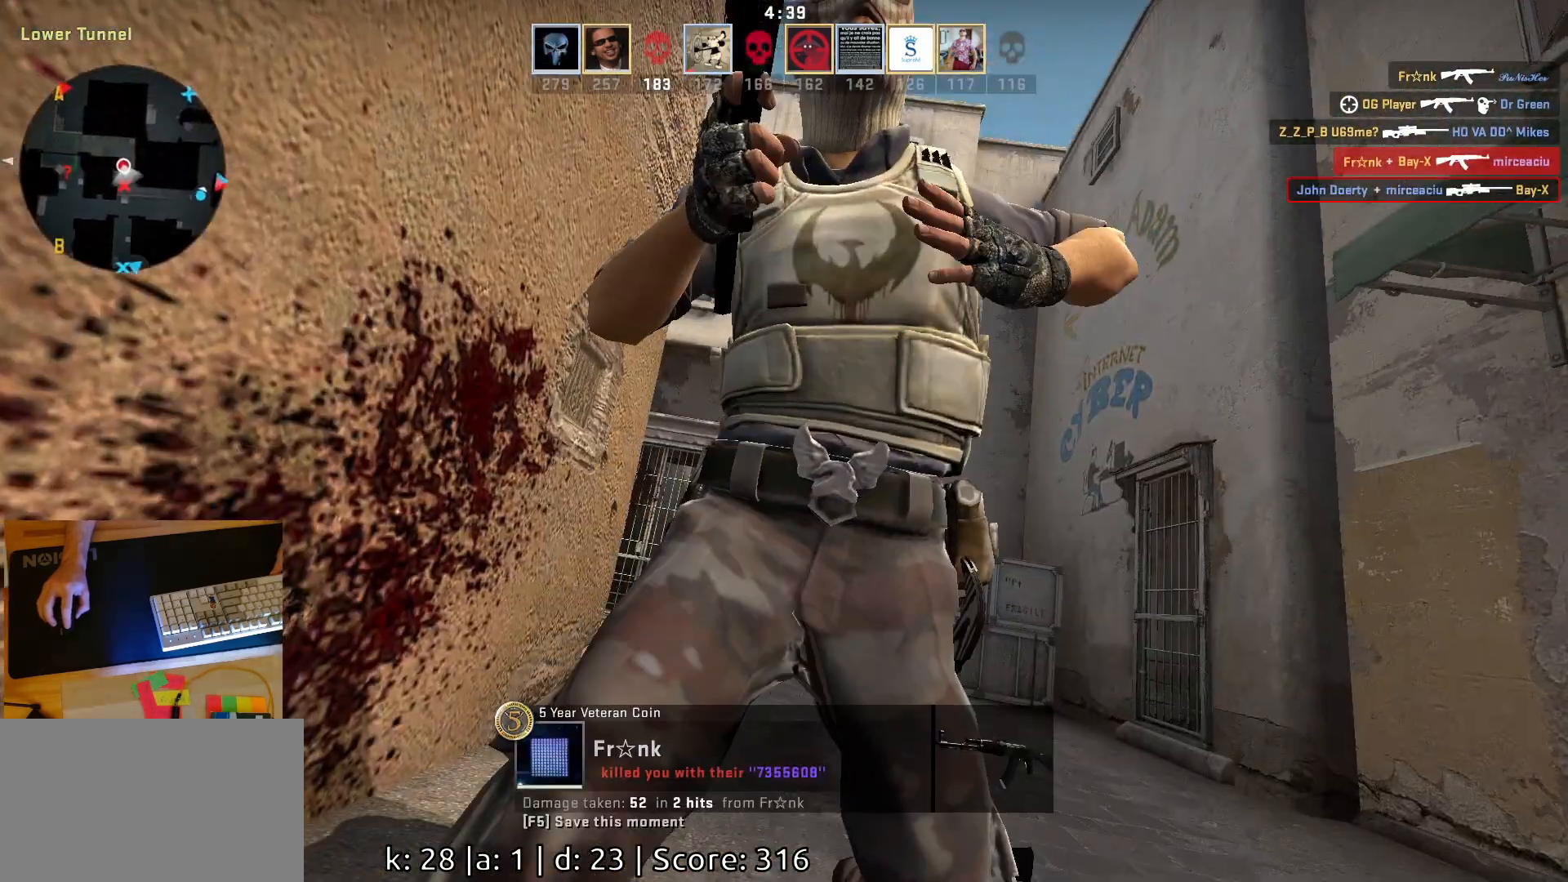
{"keys": [], "mouse": ["left"], "events": [[83, "mouse_left", "down"], [217, "mouse_left", "up"], [367, "mouse_left", "down"]]}
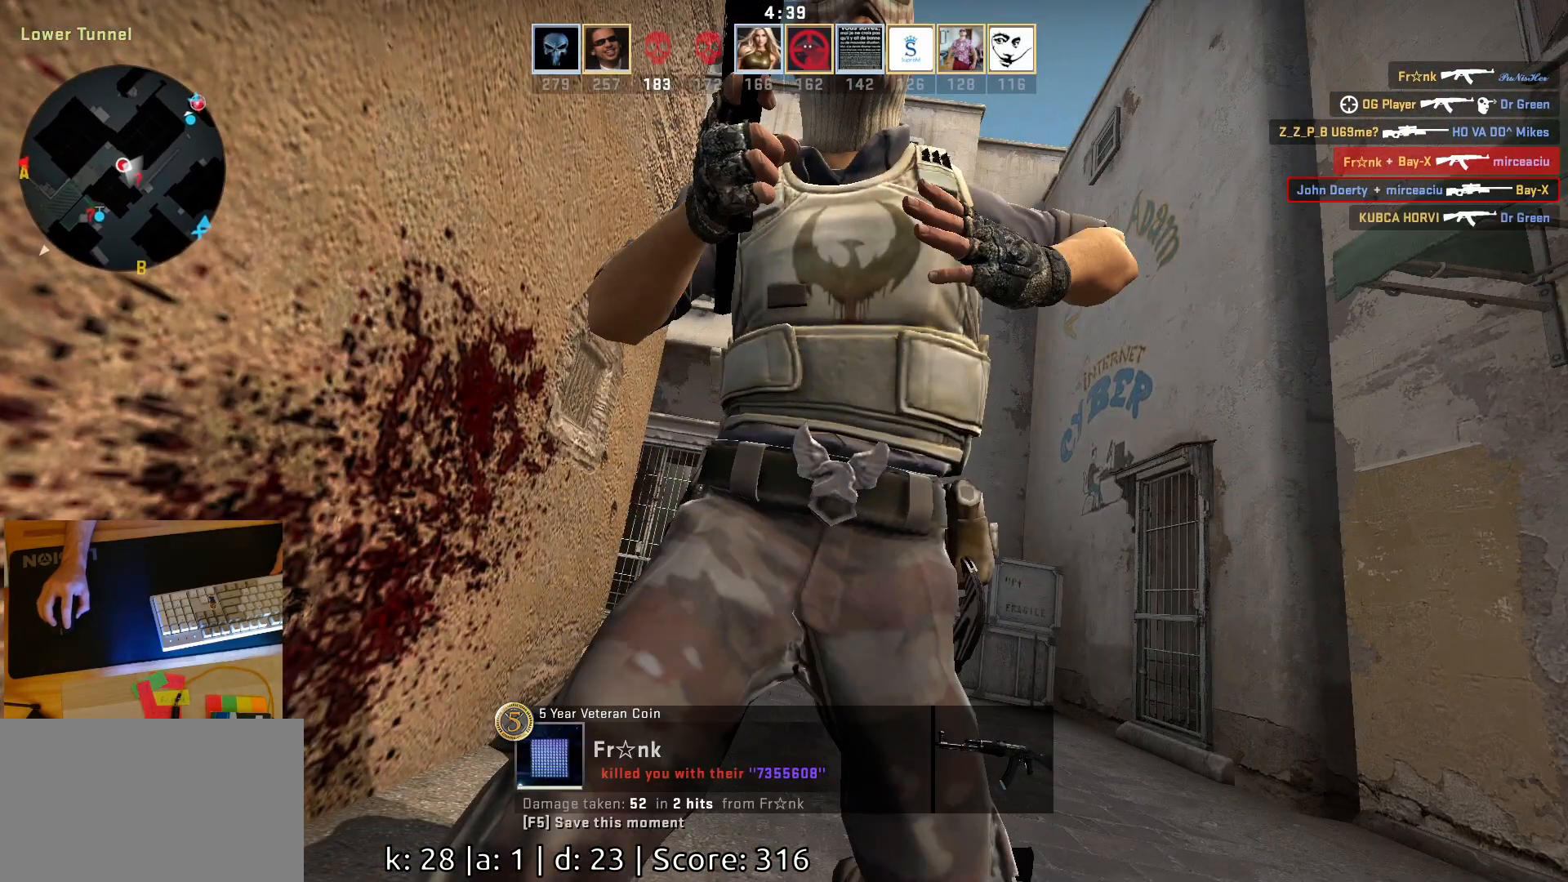
{"keys": [], "mouse": [], "events": [[17, "mouse_left", "up"]]}
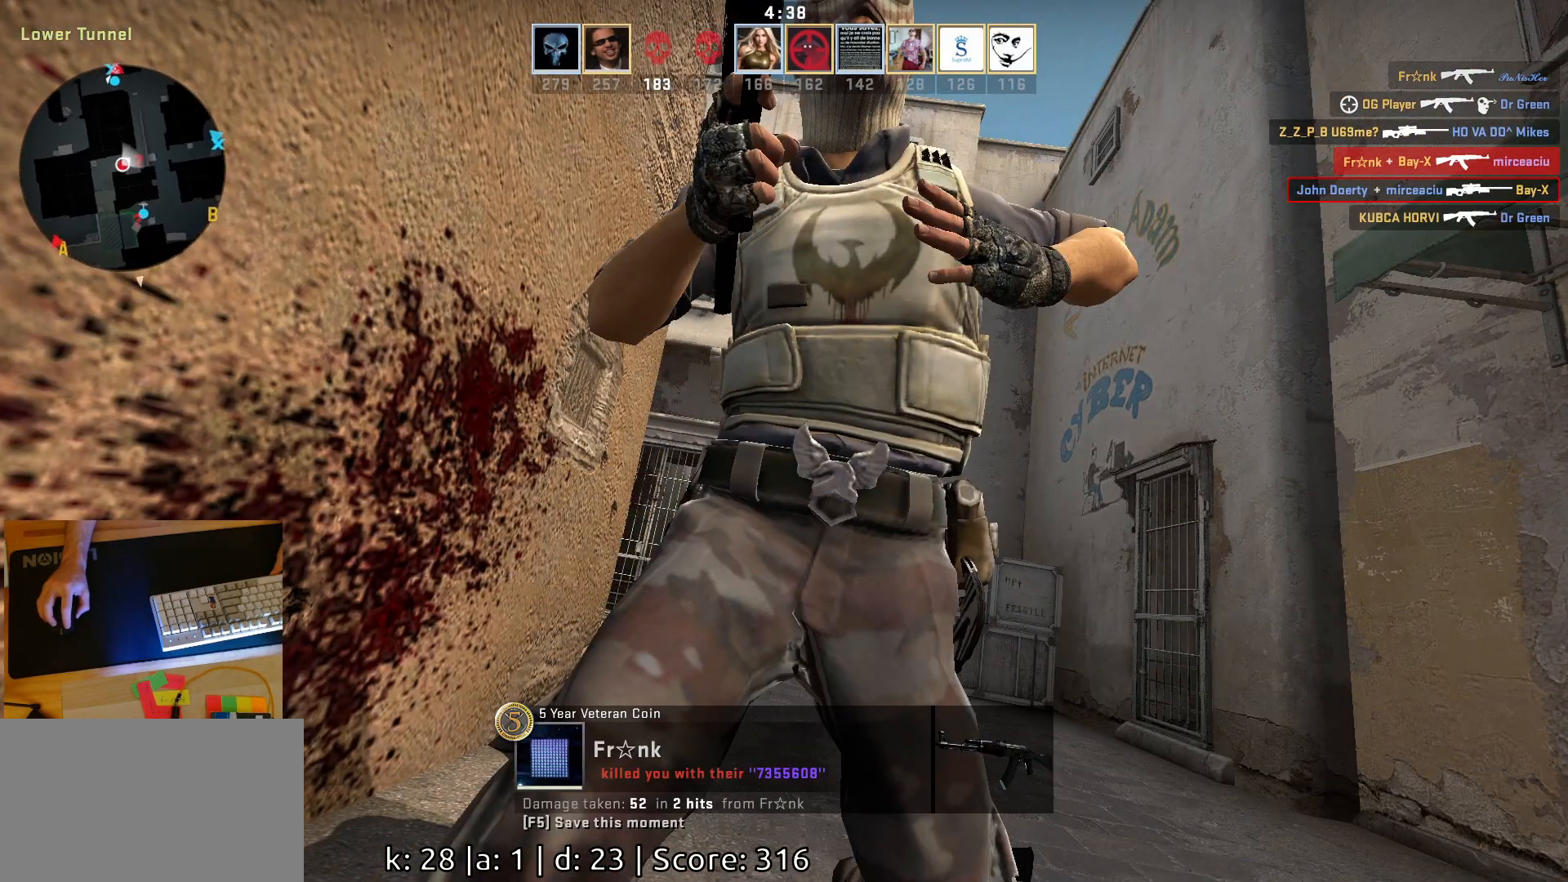
{"keys": [], "mouse": [], "events": []}
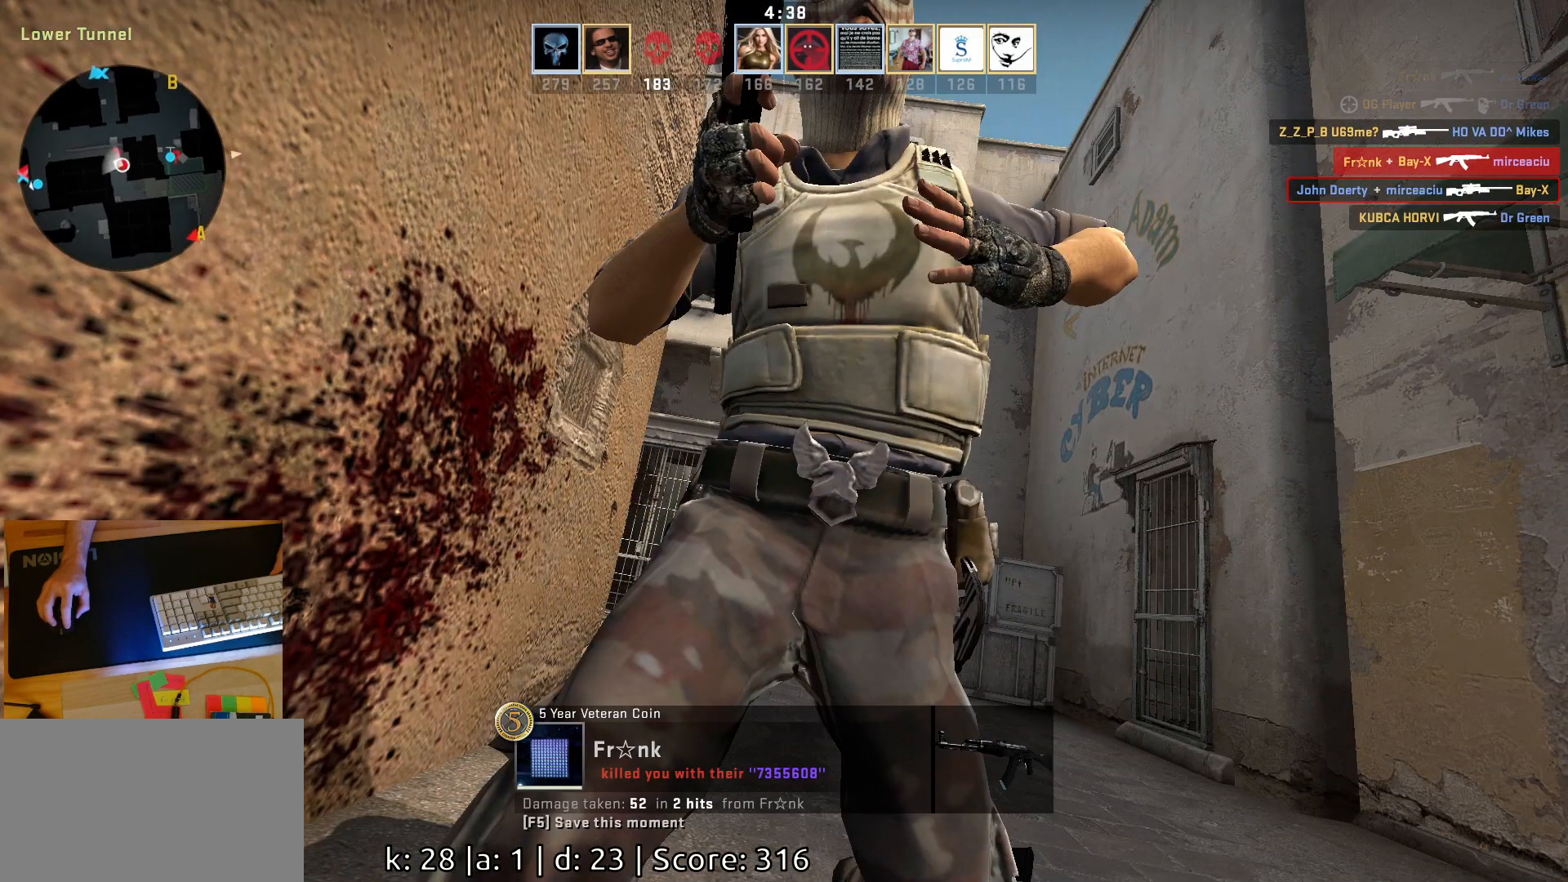
{"keys": [], "mouse": [], "events": []}
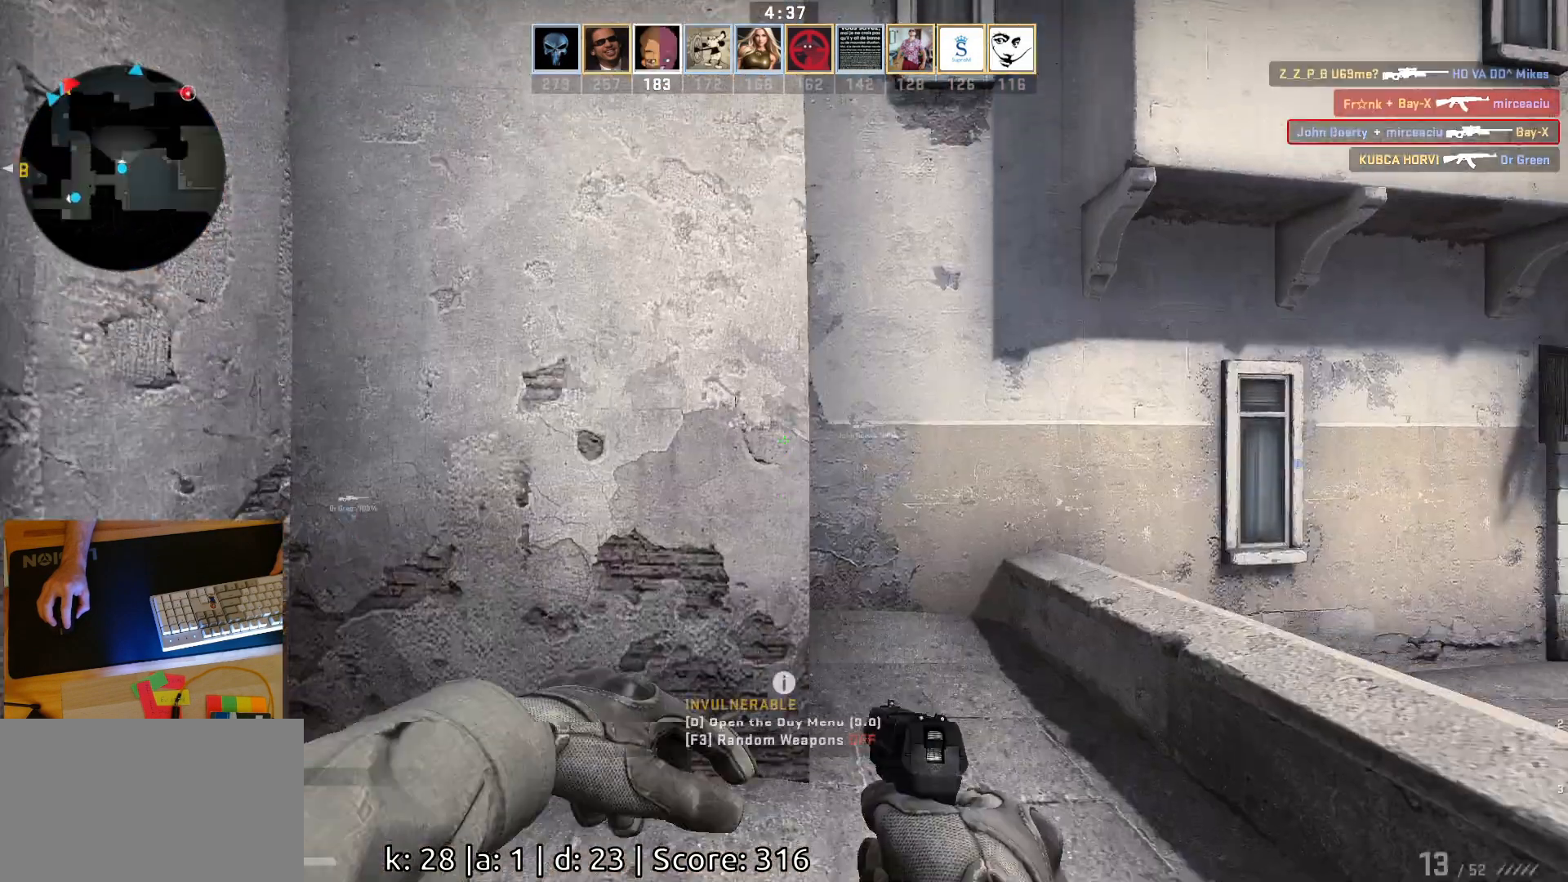
{"keys": [], "mouse": [], "events": []}
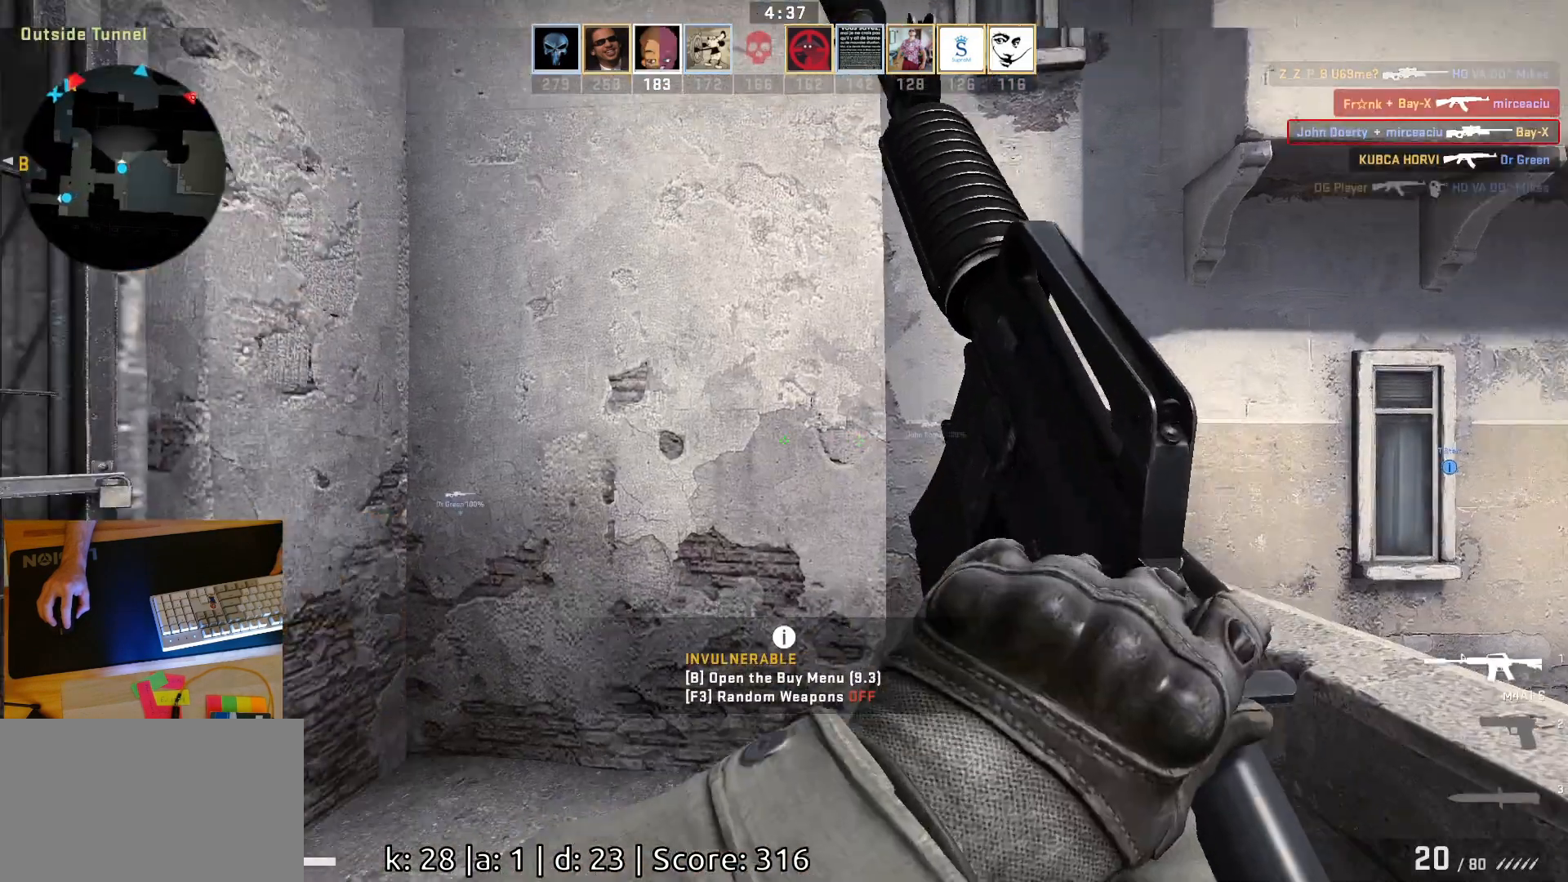
{"keys": [], "mouse": [], "events": []}
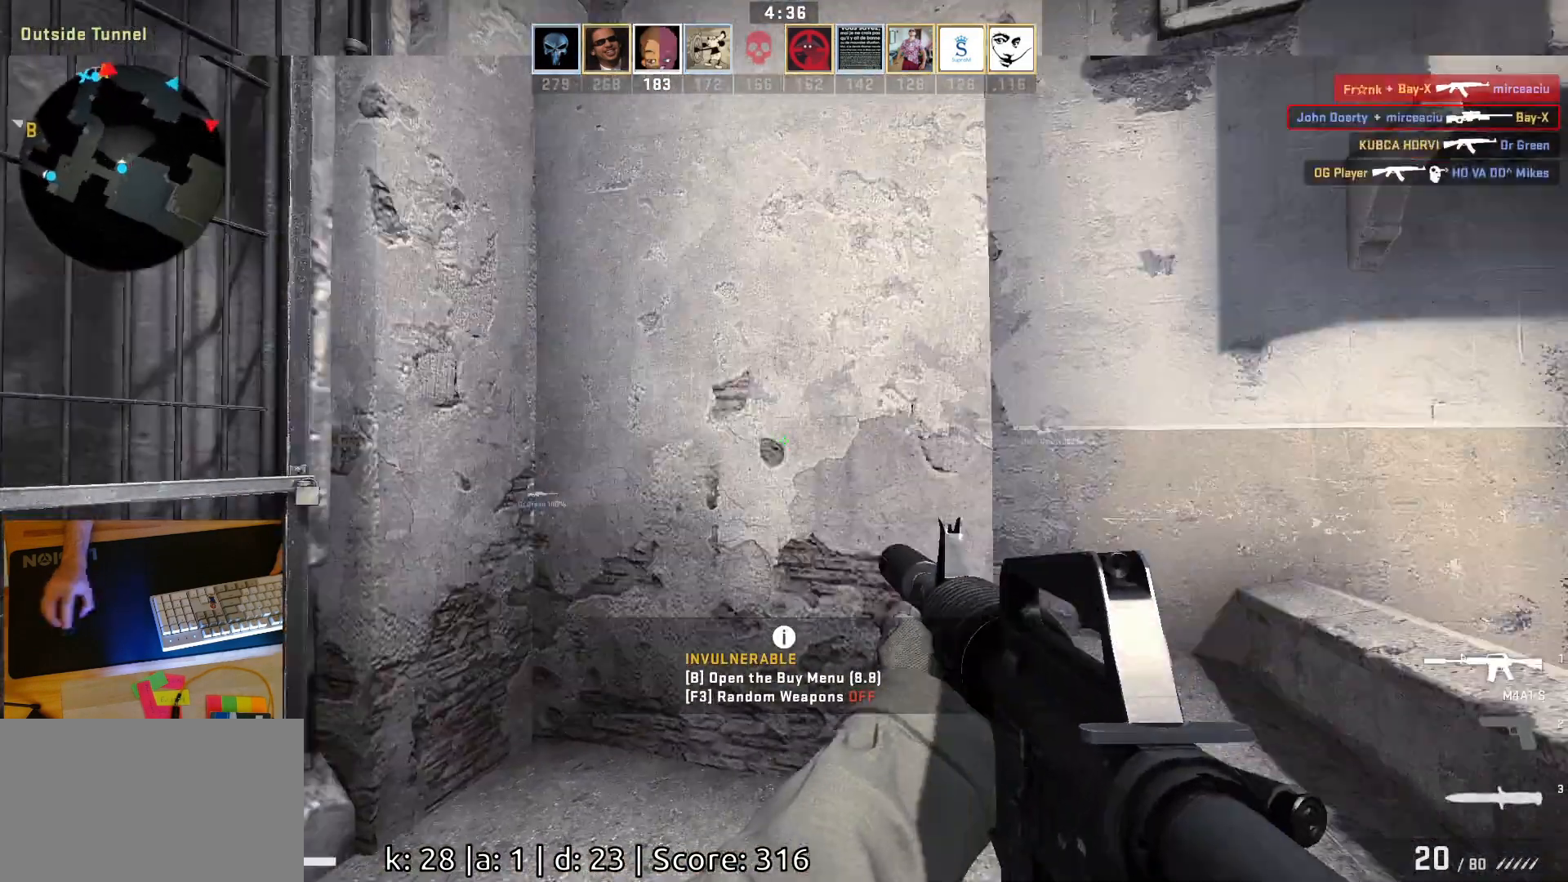
{"keys": [], "mouse": [], "events": []}
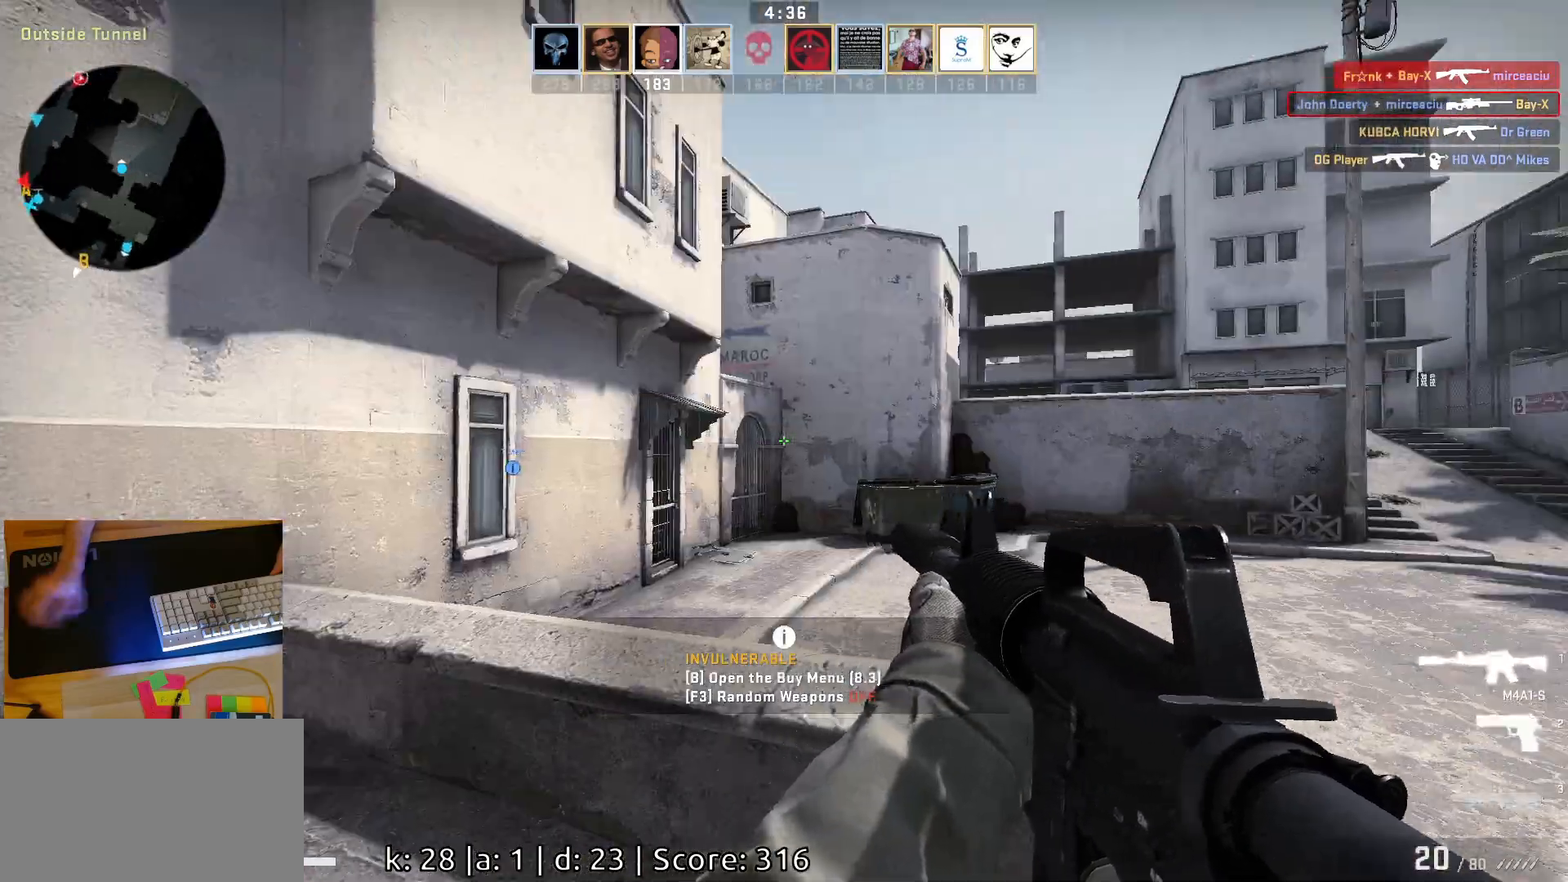
{"keys": ["s"], "mouse": [], "events": [[367, "s", "down"]]}